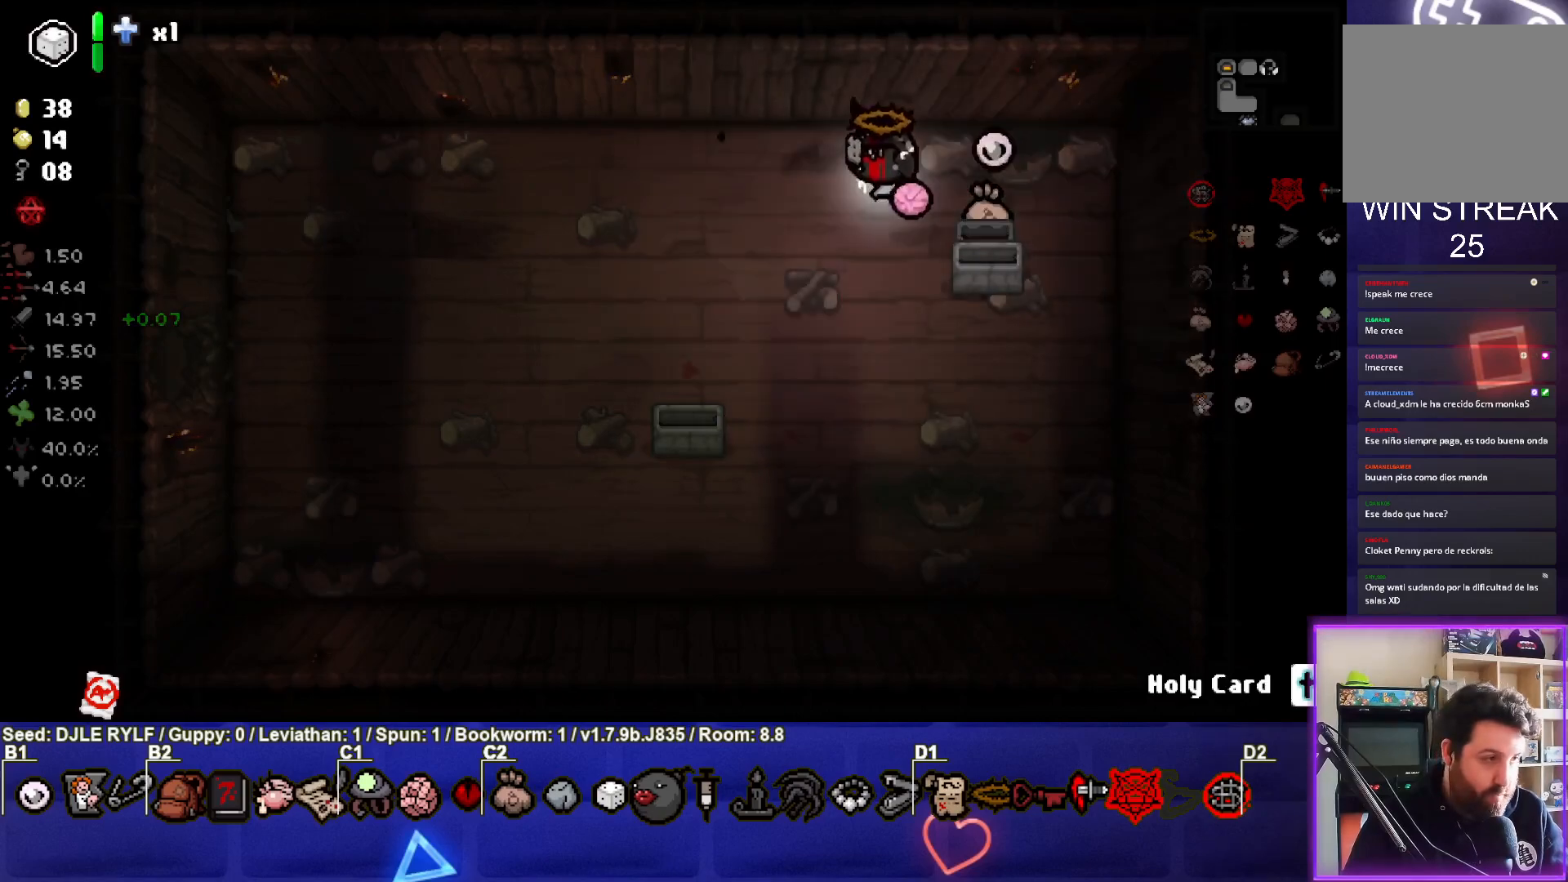
Gameplay with a controller (PlayStation layout); each line is a JSON object with the inputs held at the frame after it. "events" lists button and stick changes between this image and that frame as [ms after this image, input, new state], when the widget could be followed in between.
{"buttons": [], "left_stick": "left", "right_stick": "center", "events": []}
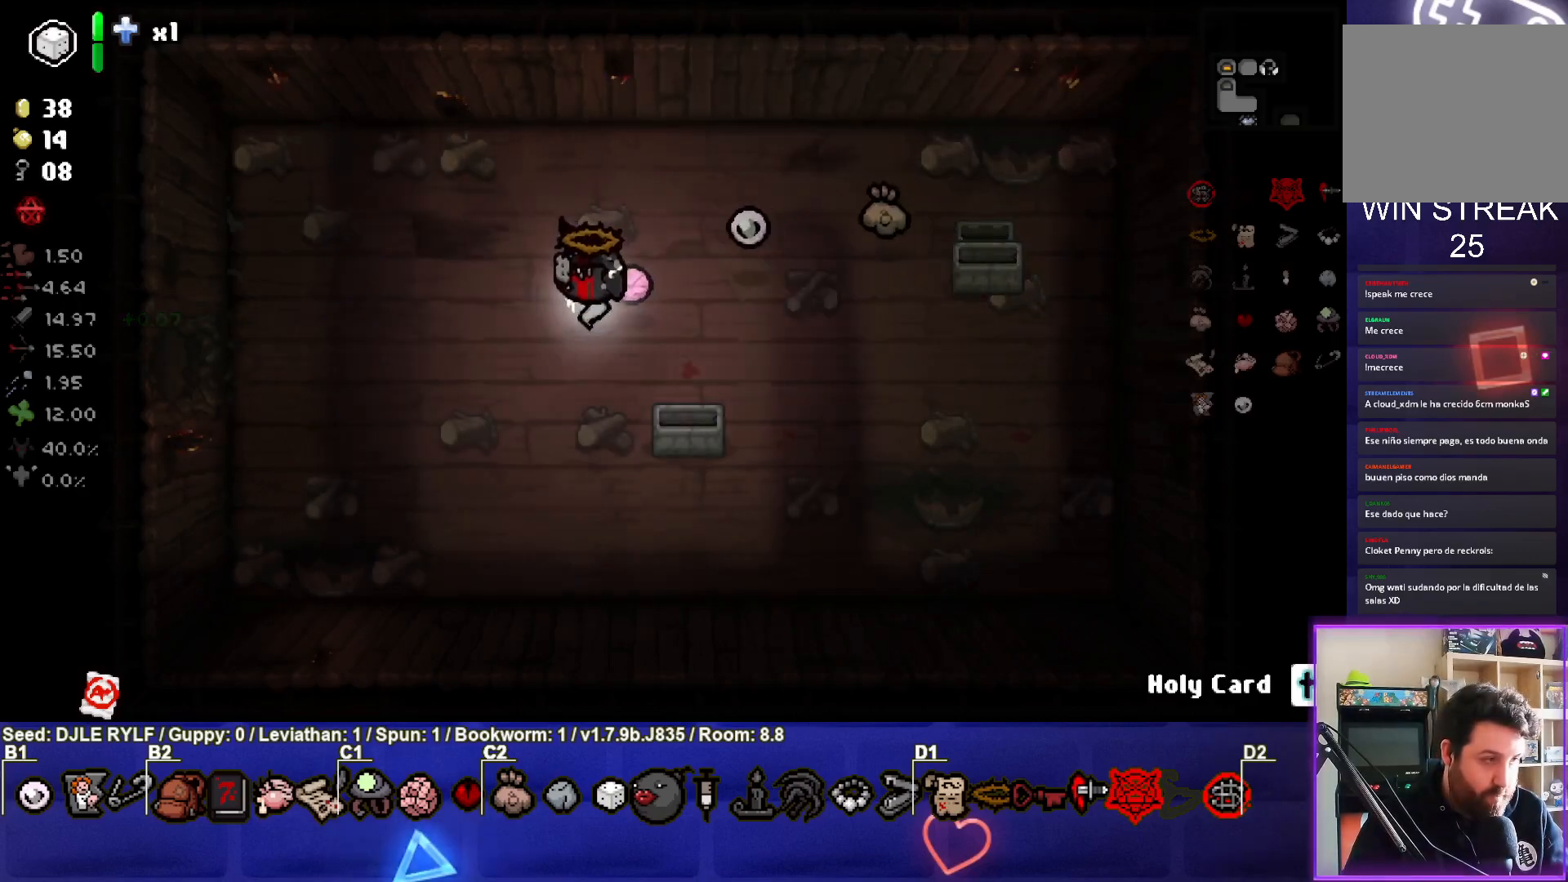
{"buttons": [], "left_stick": "left", "right_stick": "center", "events": []}
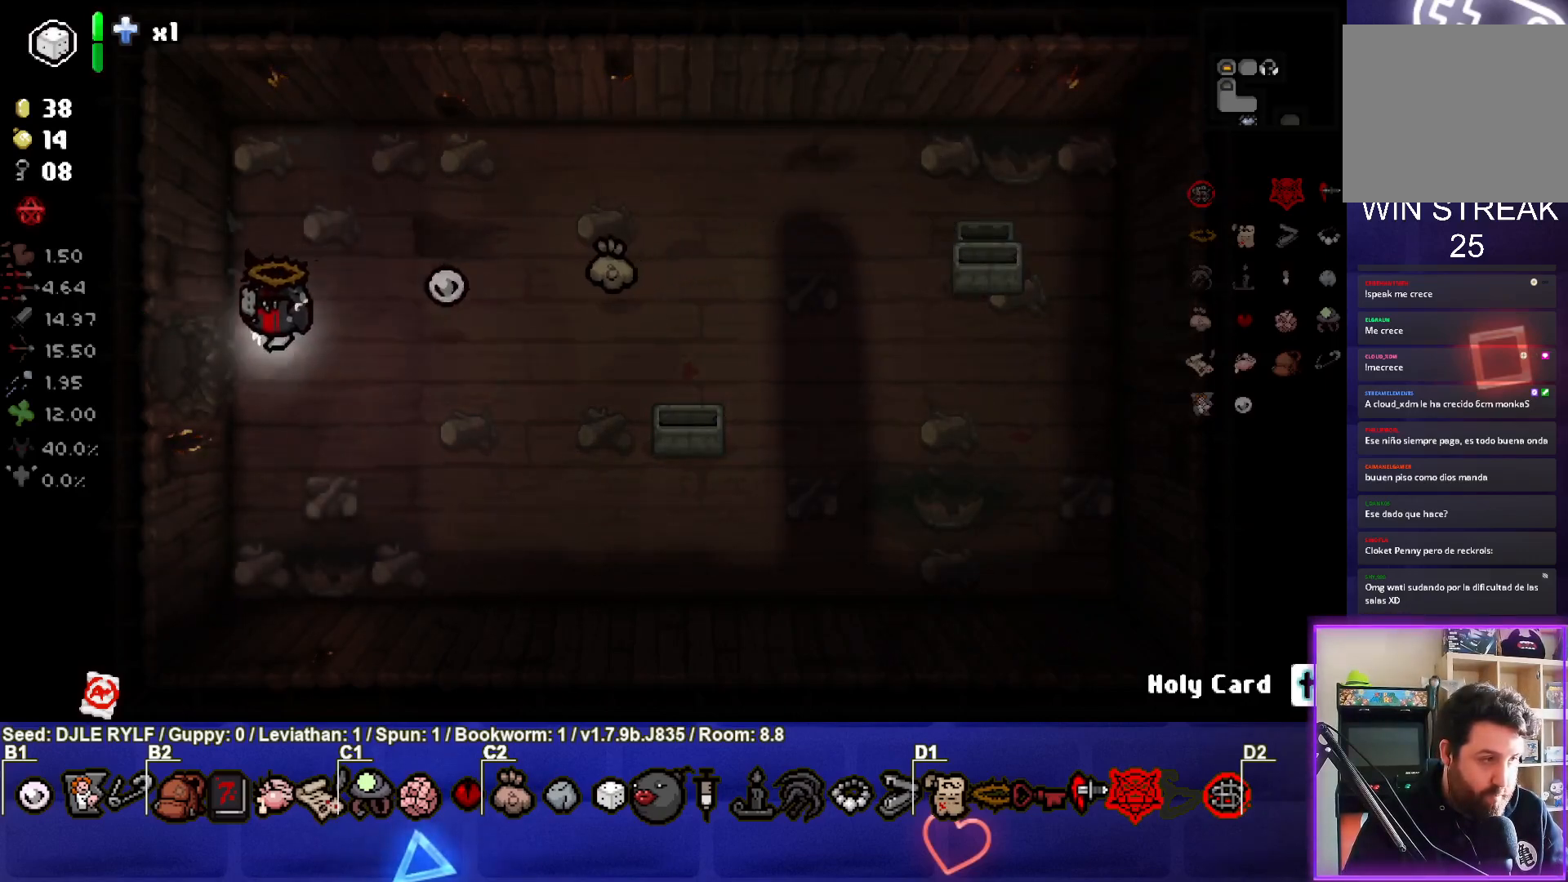
{"buttons": [], "left_stick": "center", "right_stick": "center", "events": [[350, "left_stick", "center"]]}
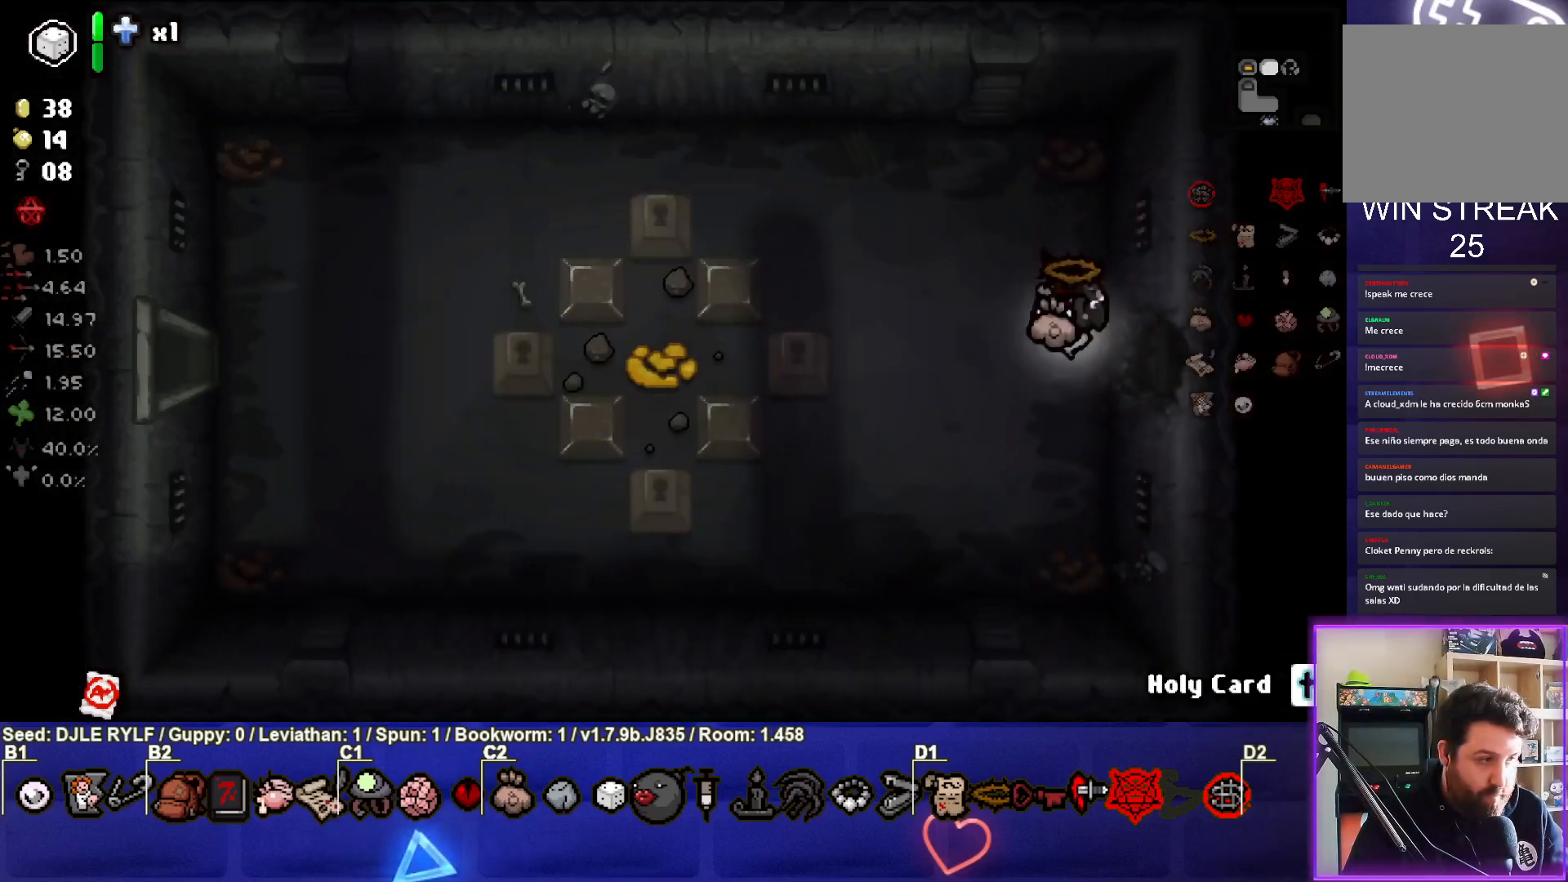
{"buttons": [], "left_stick": "down-left", "right_stick": "center", "events": [[183, "left_stick", "left"], [433, "left_stick", "down-left"]]}
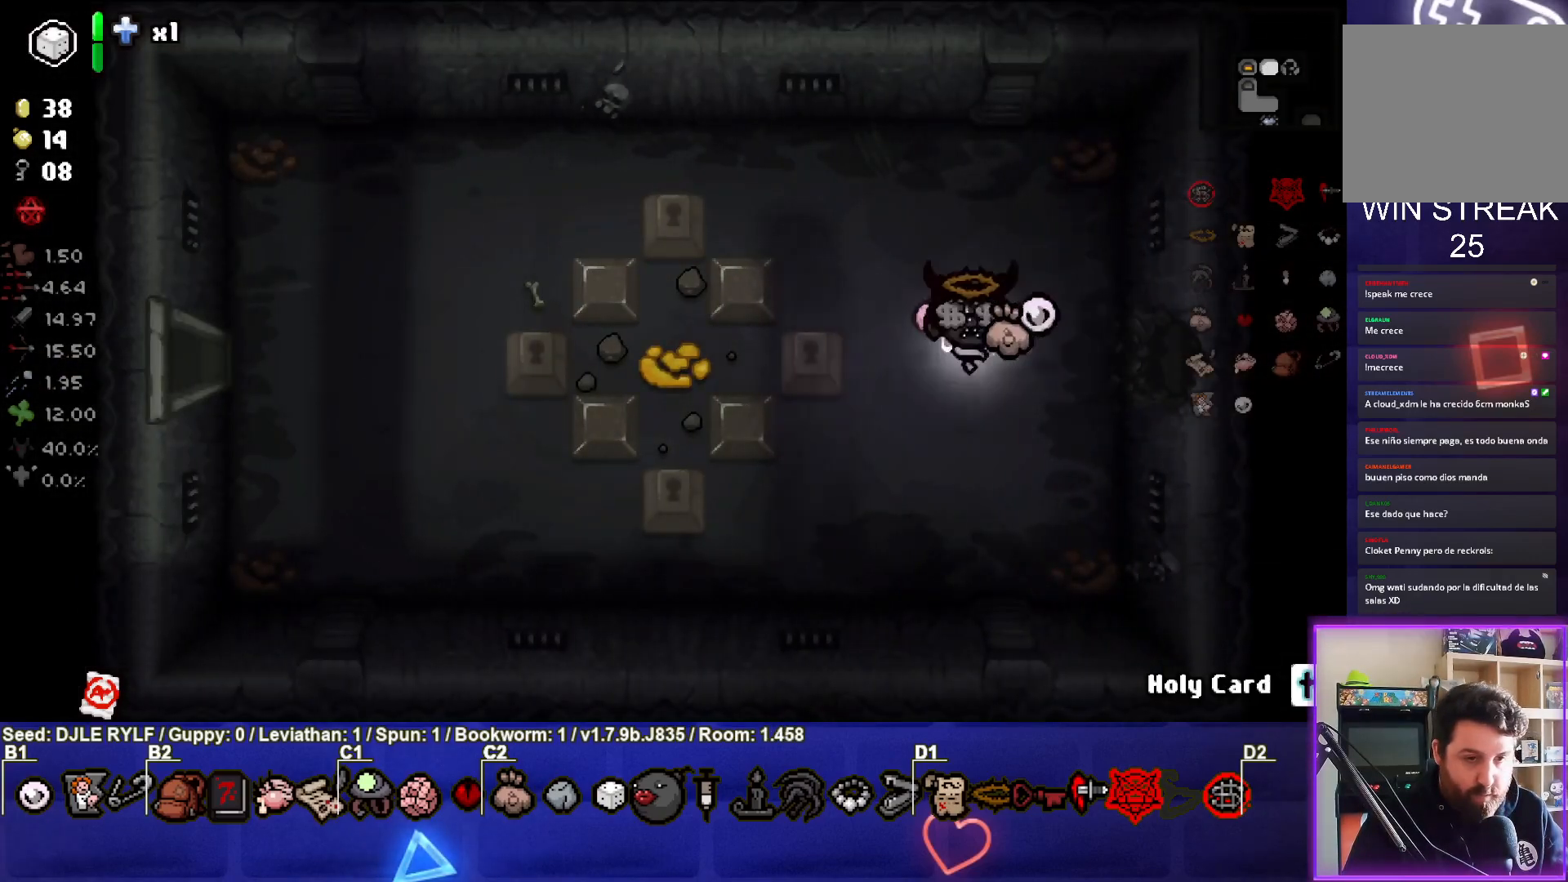
{"buttons": [], "left_stick": "down-left", "right_stick": "center", "events": []}
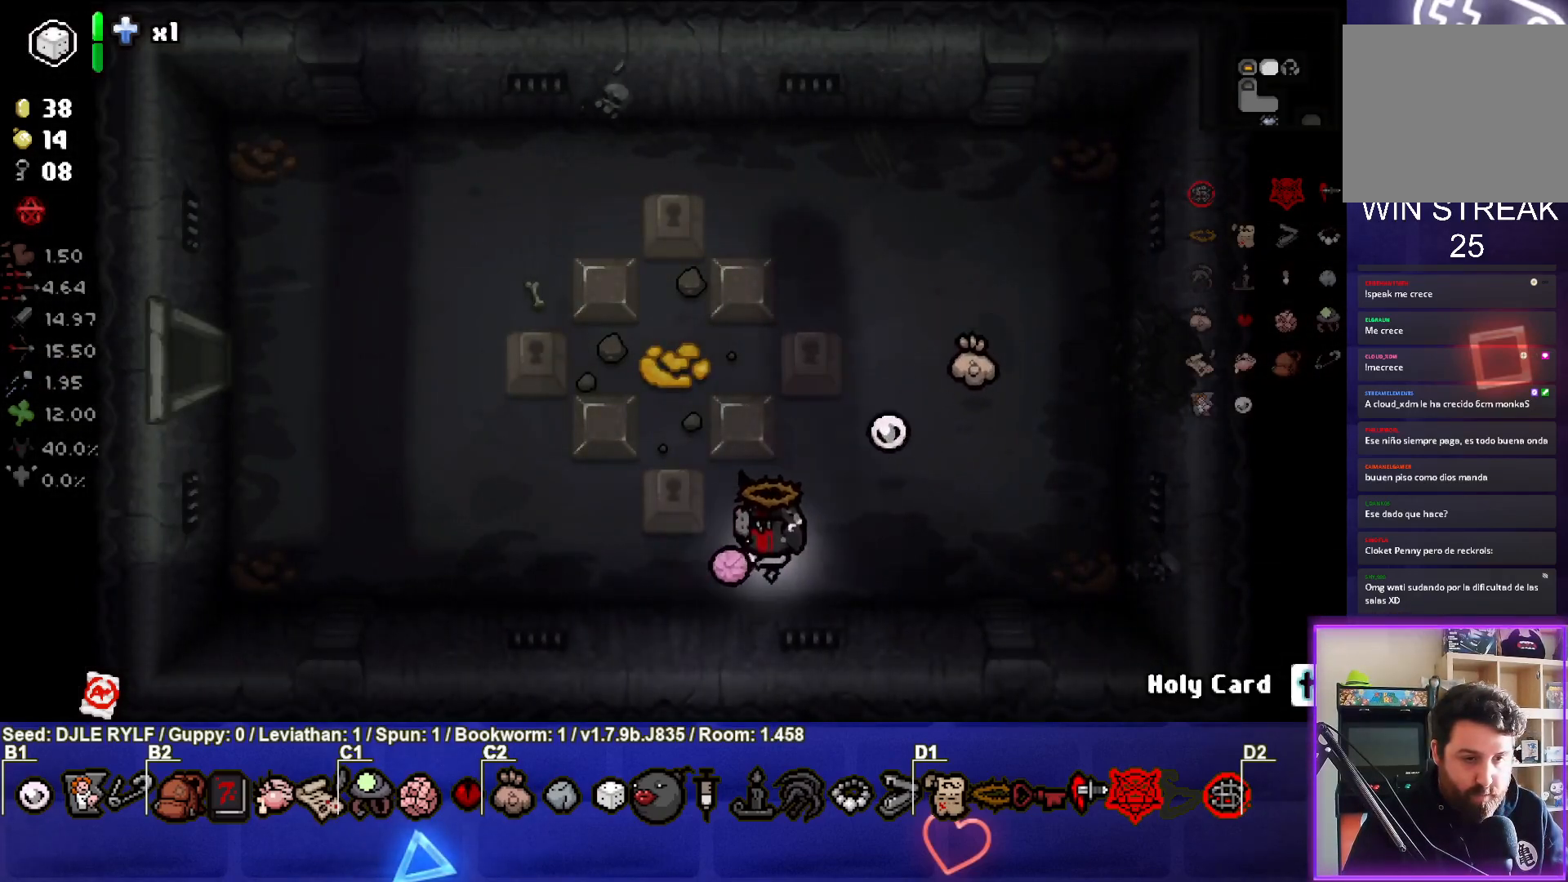
{"buttons": [], "left_stick": "up-left", "right_stick": "center", "events": [[33, "left_stick", "left"], [300, "left_stick", "up-left"]]}
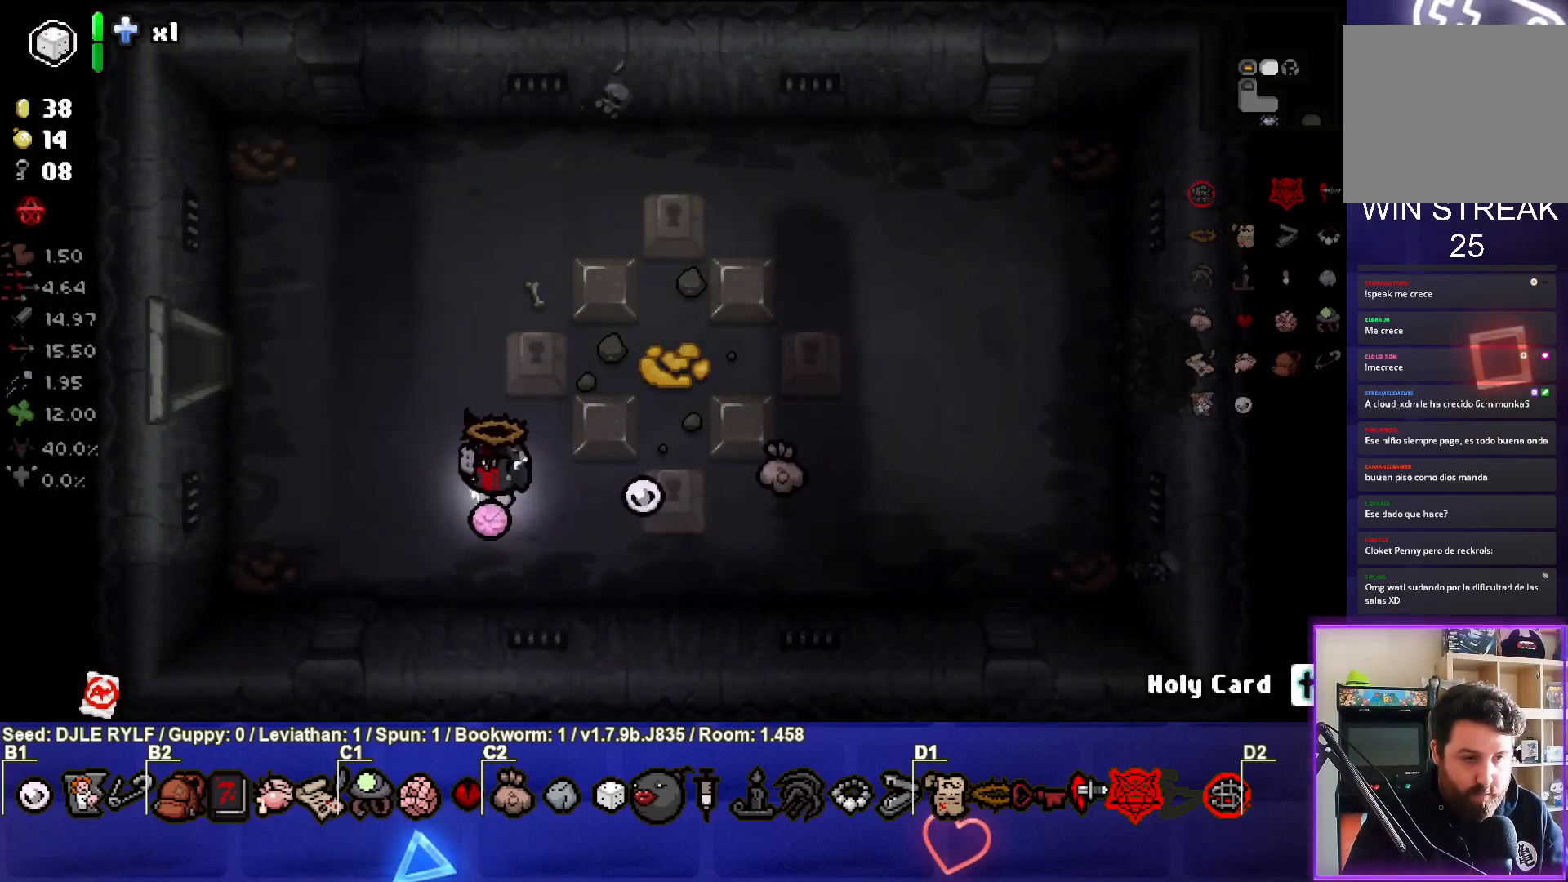
{"buttons": [], "left_stick": "left", "right_stick": "center", "events": [[433, "left_stick", "left"]]}
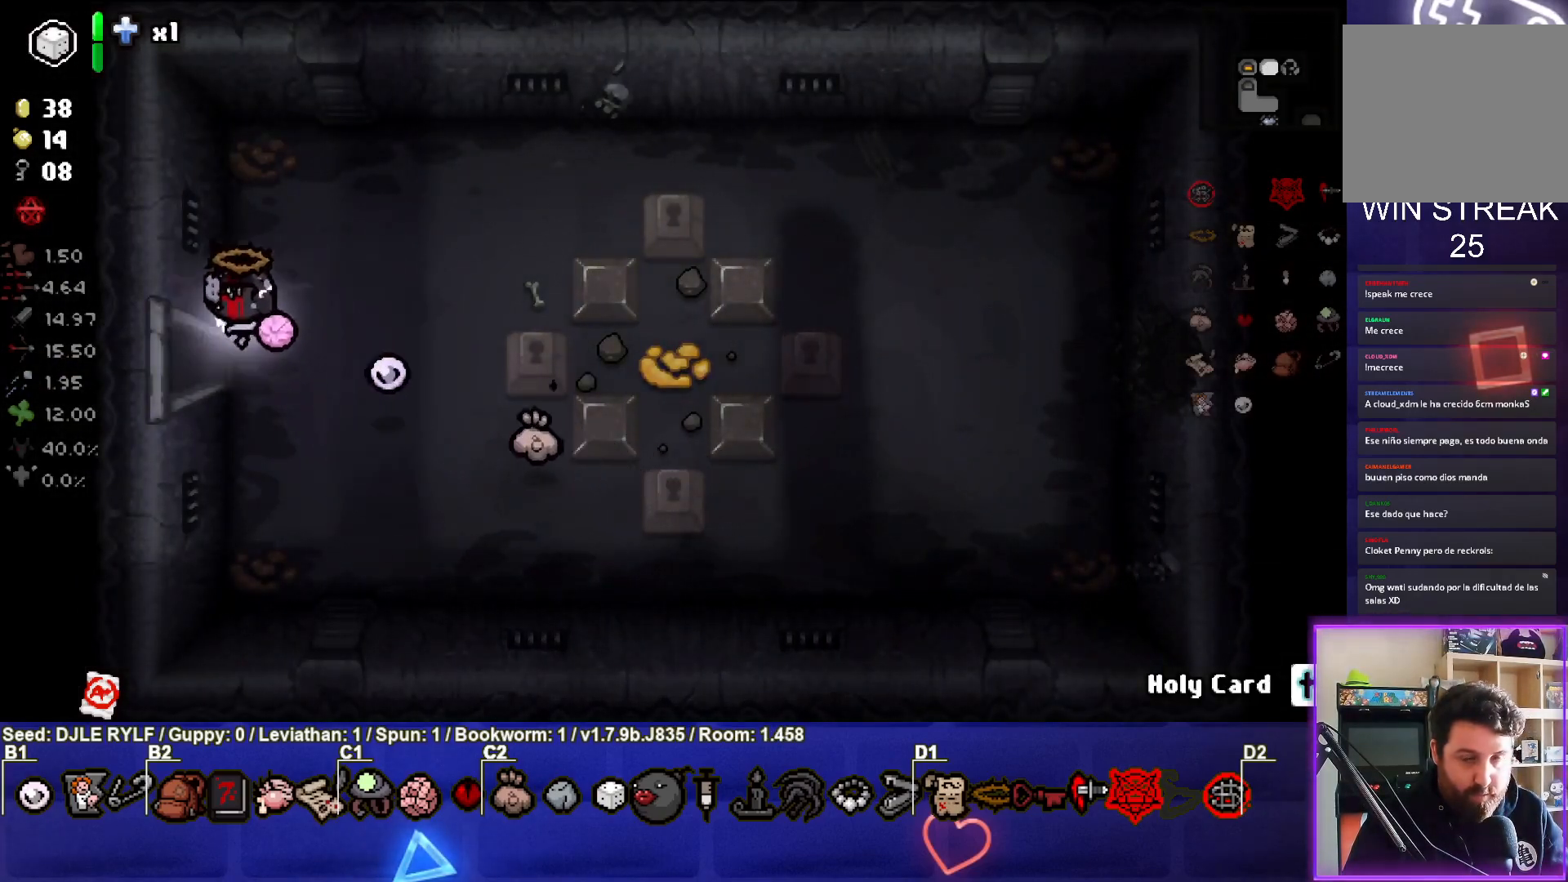
{"buttons": [], "left_stick": "center", "right_stick": "center", "events": [[250, "left_stick", "center"]]}
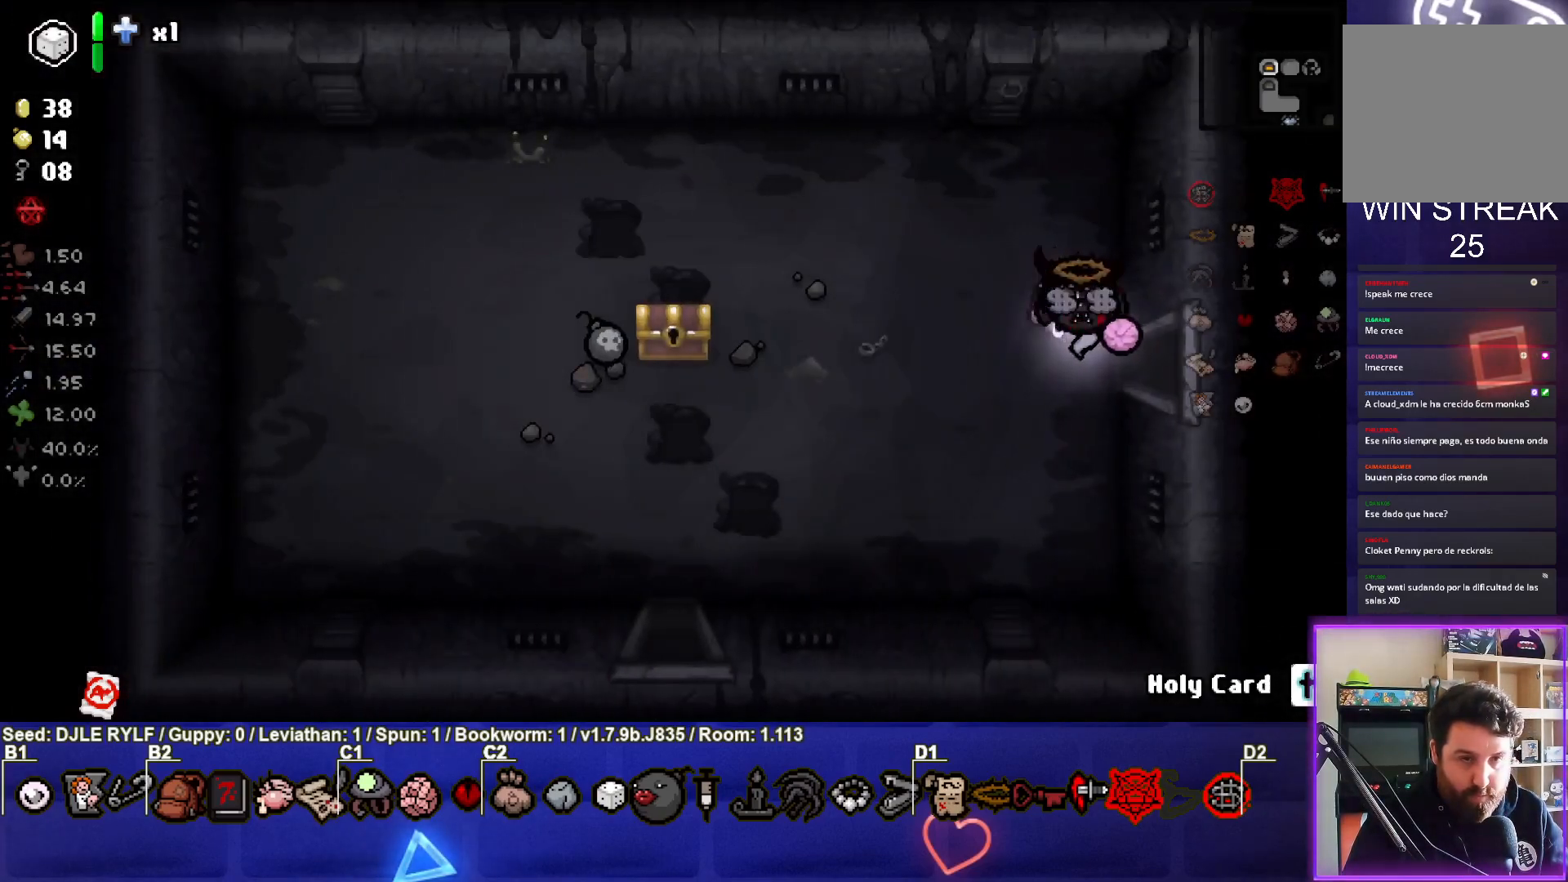
{"buttons": [], "left_stick": "left", "right_stick": "center", "events": [[83, "left_stick", "left"]]}
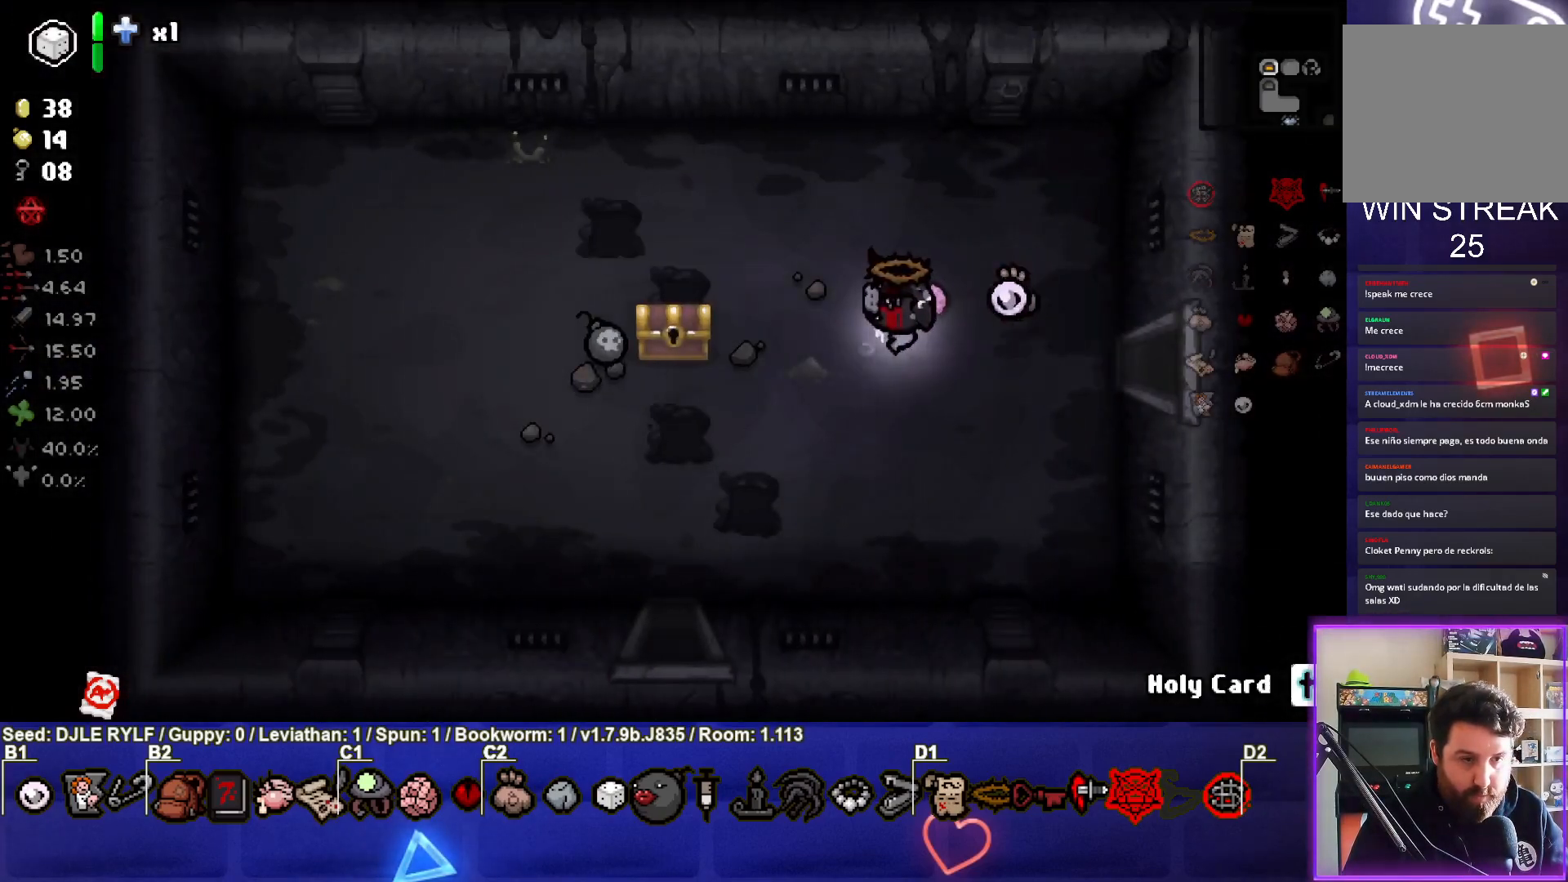
{"buttons": [], "left_stick": "left", "right_stick": "center", "events": [[133, "left_stick", "center"], [367, "left_stick", "left"]]}
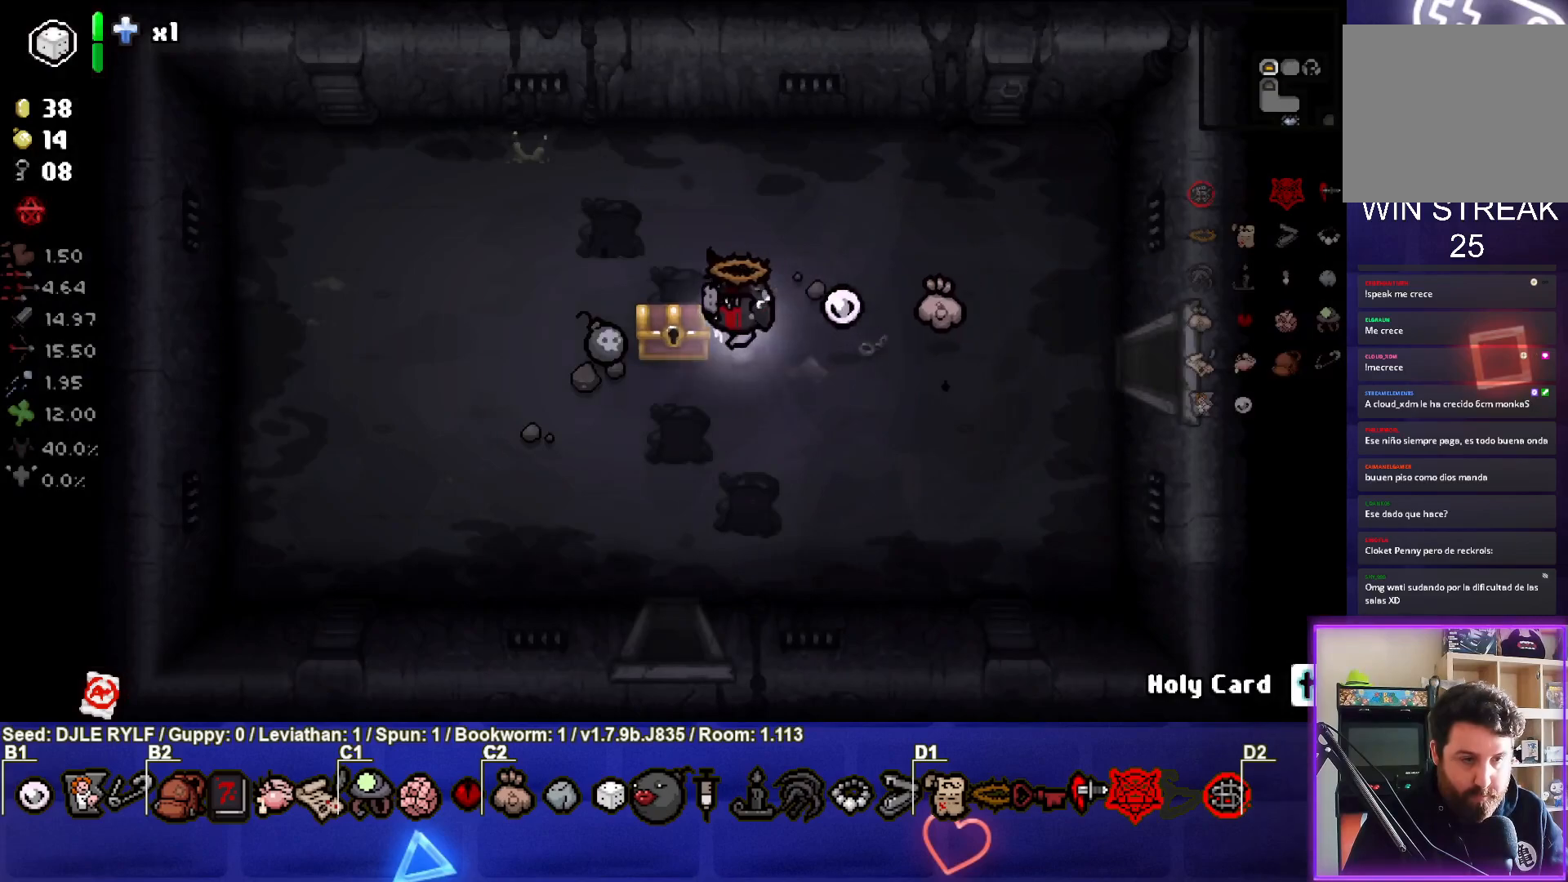
{"buttons": [], "left_stick": "up-right", "right_stick": "center", "events": [[17, "left_stick", "down-left"], [267, "left_stick", "center"], [433, "left_stick", "up-right"]]}
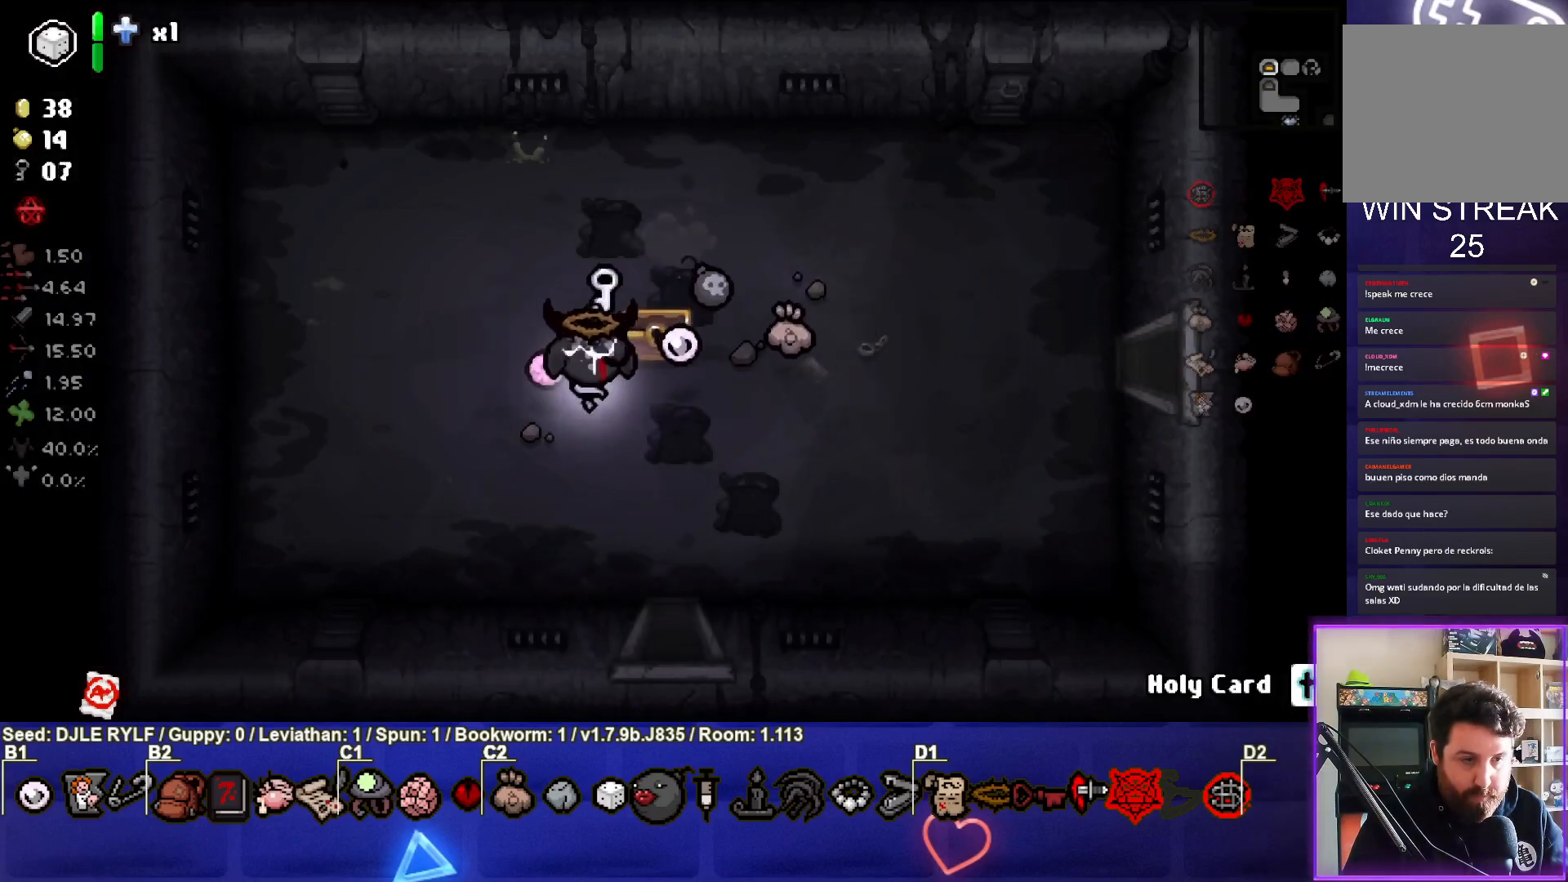
{"buttons": [], "left_stick": "right", "right_stick": "center", "events": [[83, "left_stick", "up-left"], [167, "left_stick", "center"], [267, "left_stick", "down"], [483, "left_stick", "right"]]}
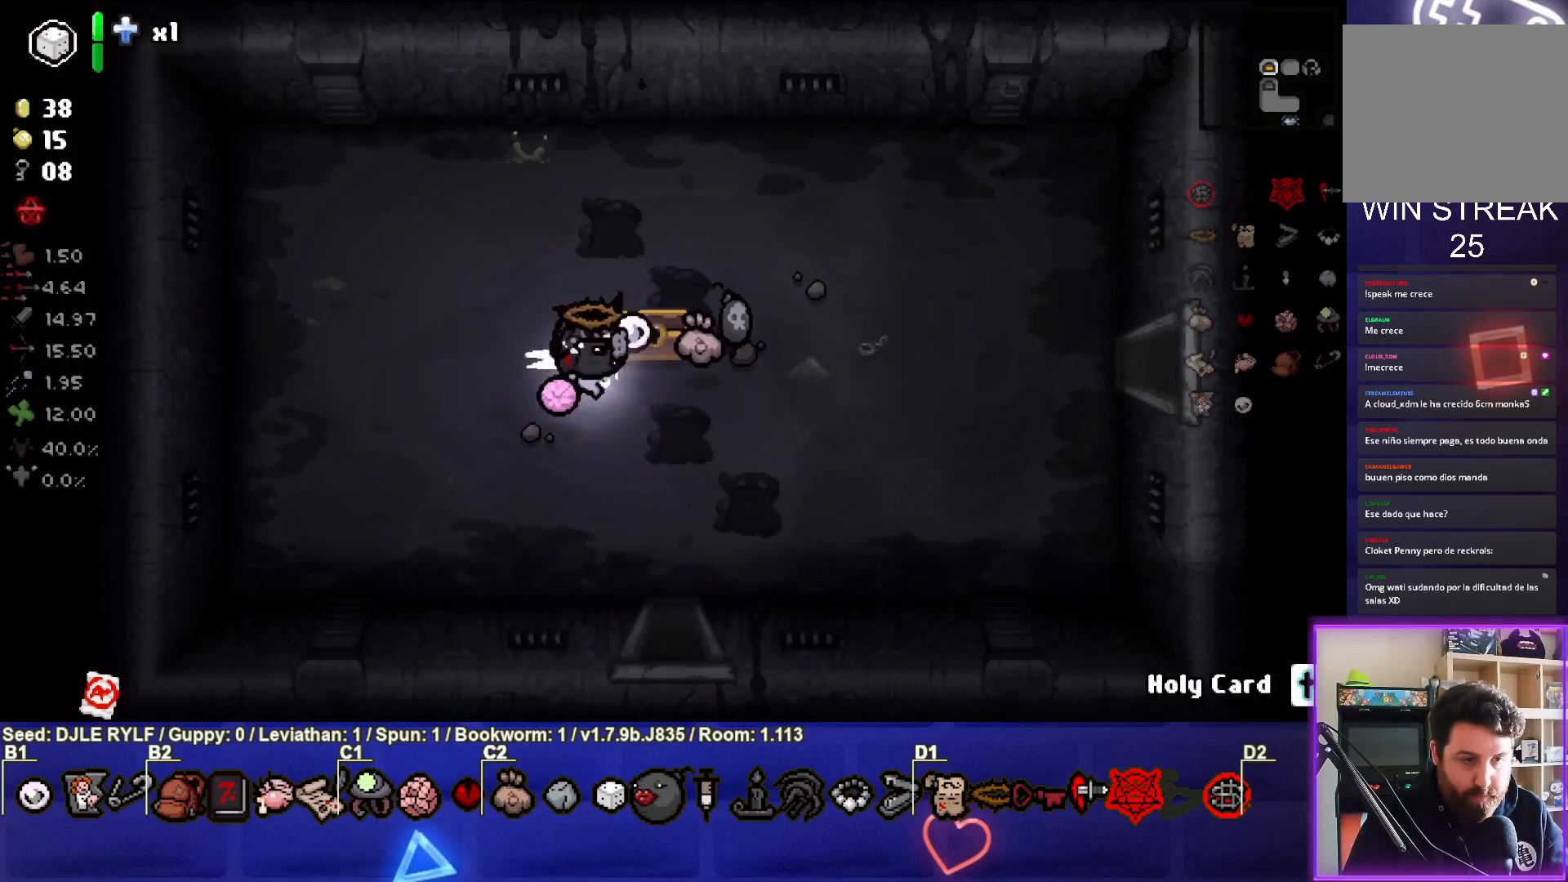
{"buttons": [], "left_stick": "down-left", "right_stick": "center", "events": [[217, "left_stick", "up-right"], [350, "left_stick", "center"], [400, "left_stick", "down"], [450, "left_stick", "down-left"]]}
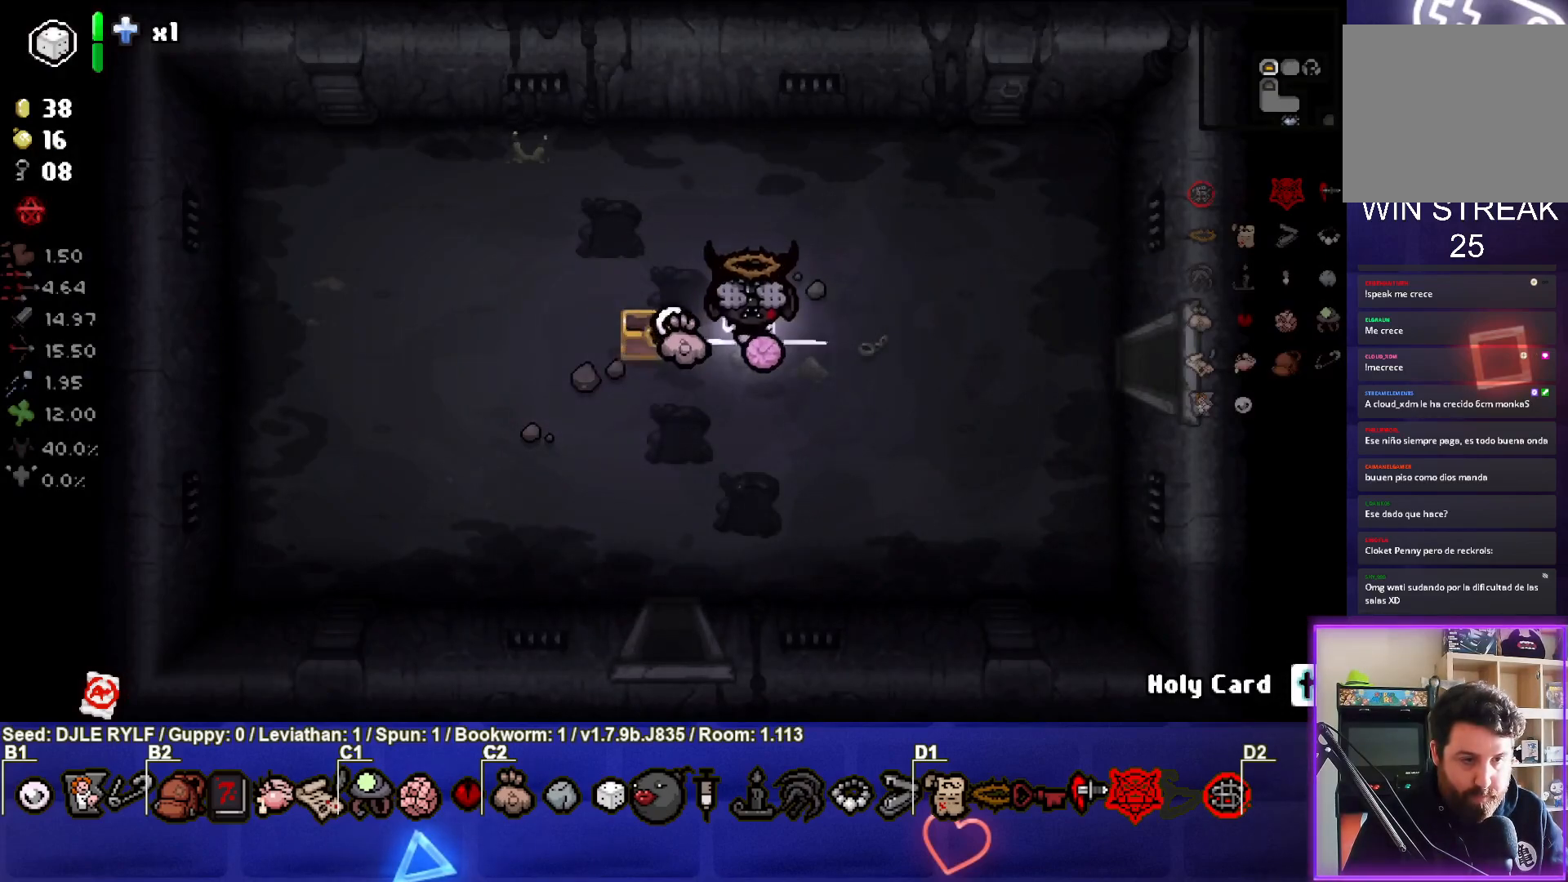
{"buttons": [], "left_stick": "down", "right_stick": "center", "events": [[300, "left_stick", "down"]]}
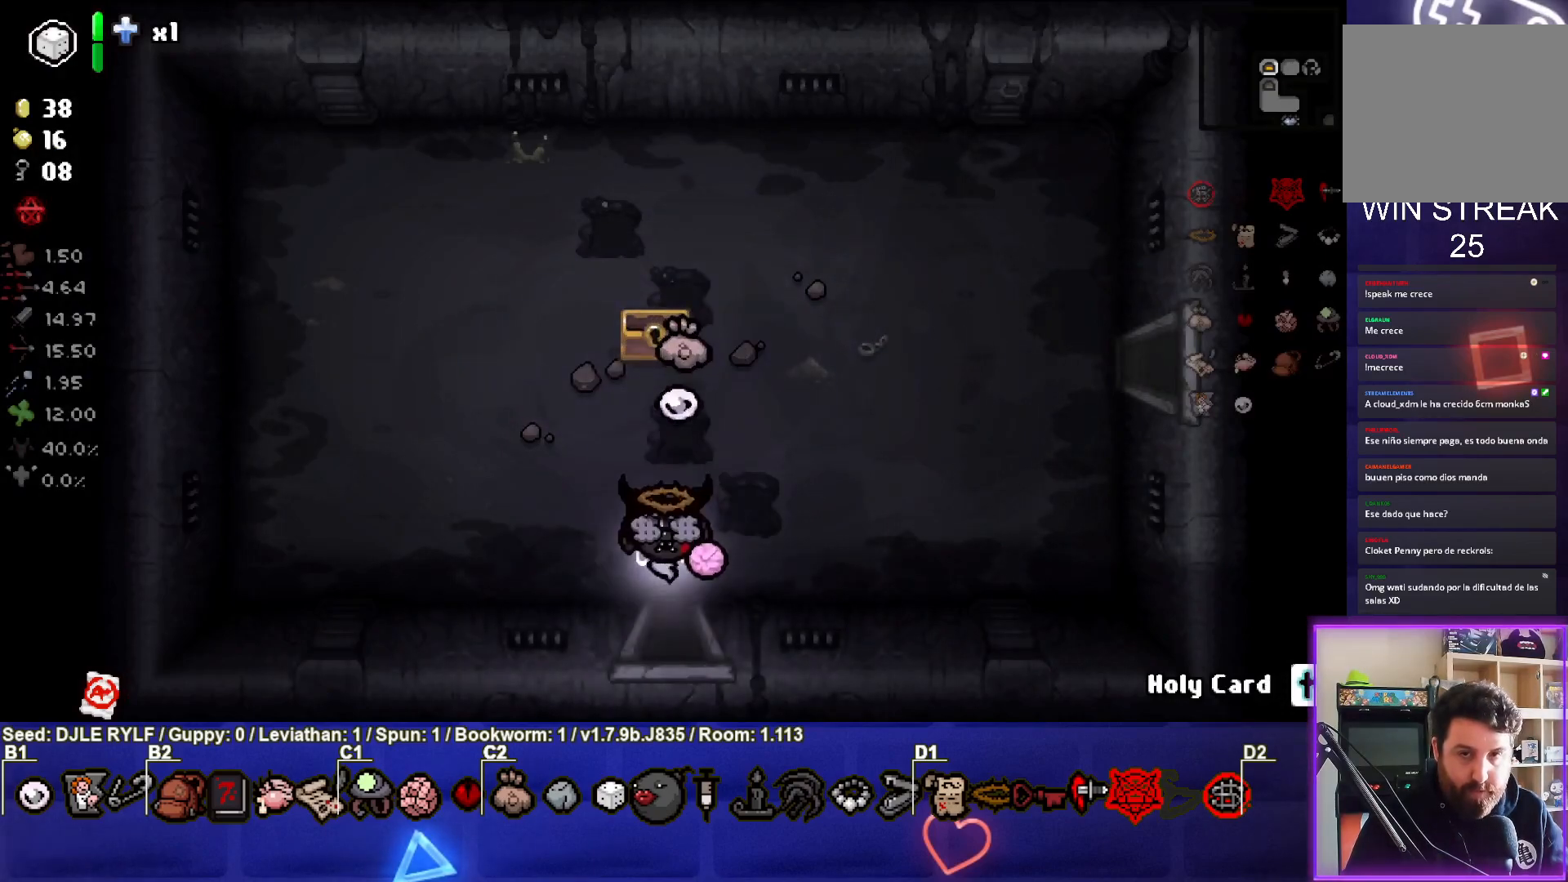
{"buttons": [], "left_stick": "center", "right_stick": "center", "events": [[267, "left_stick", "center"]]}
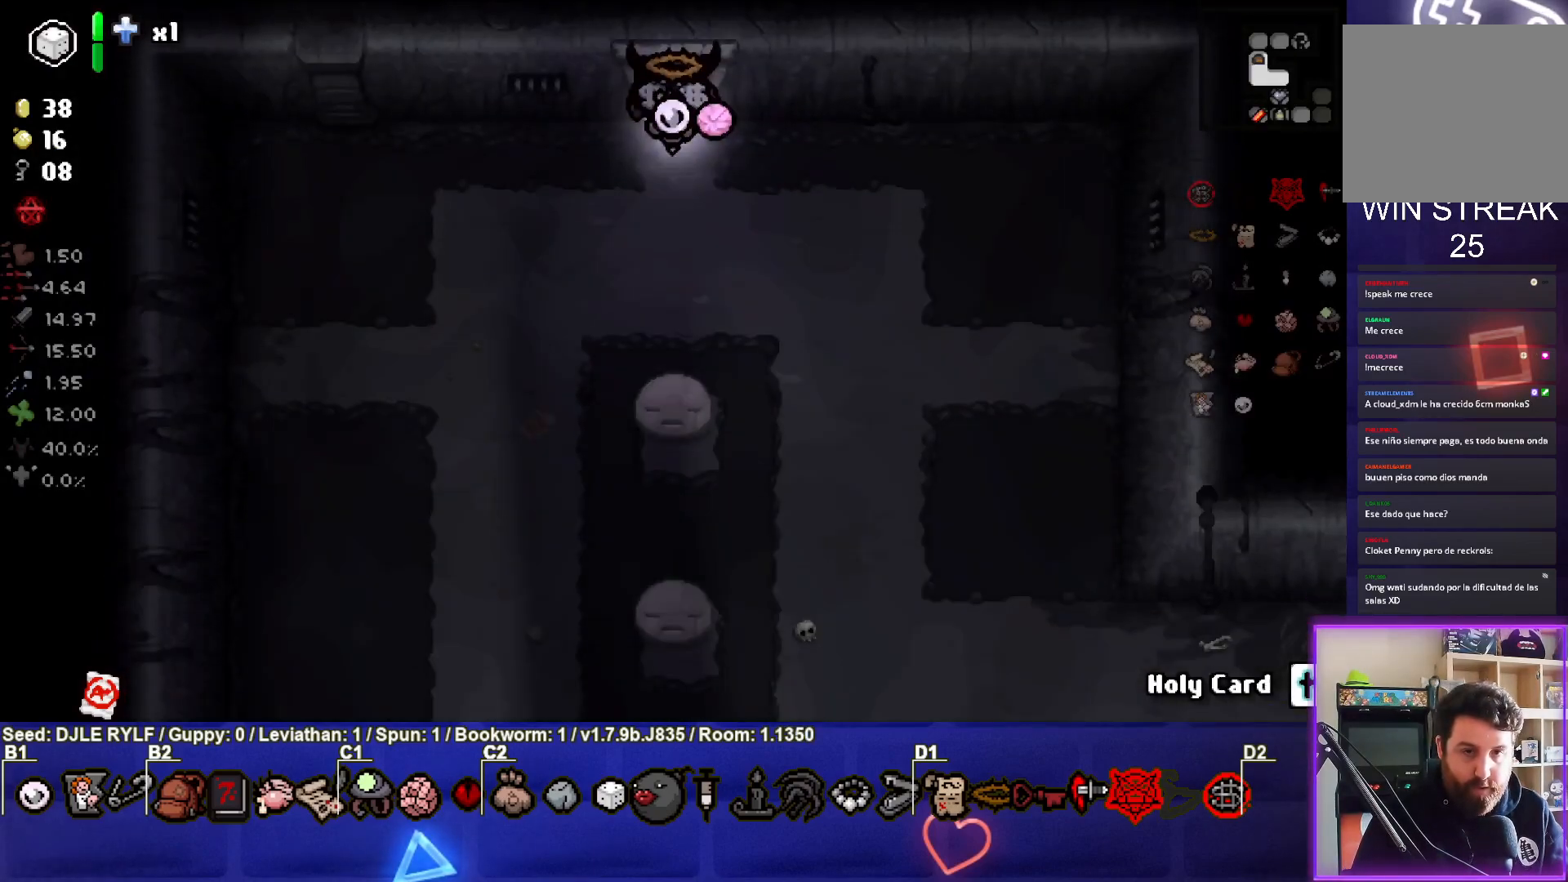
{"buttons": [], "left_stick": "down-right", "right_stick": "center", "events": [[83, "left_stick", "down-right"]]}
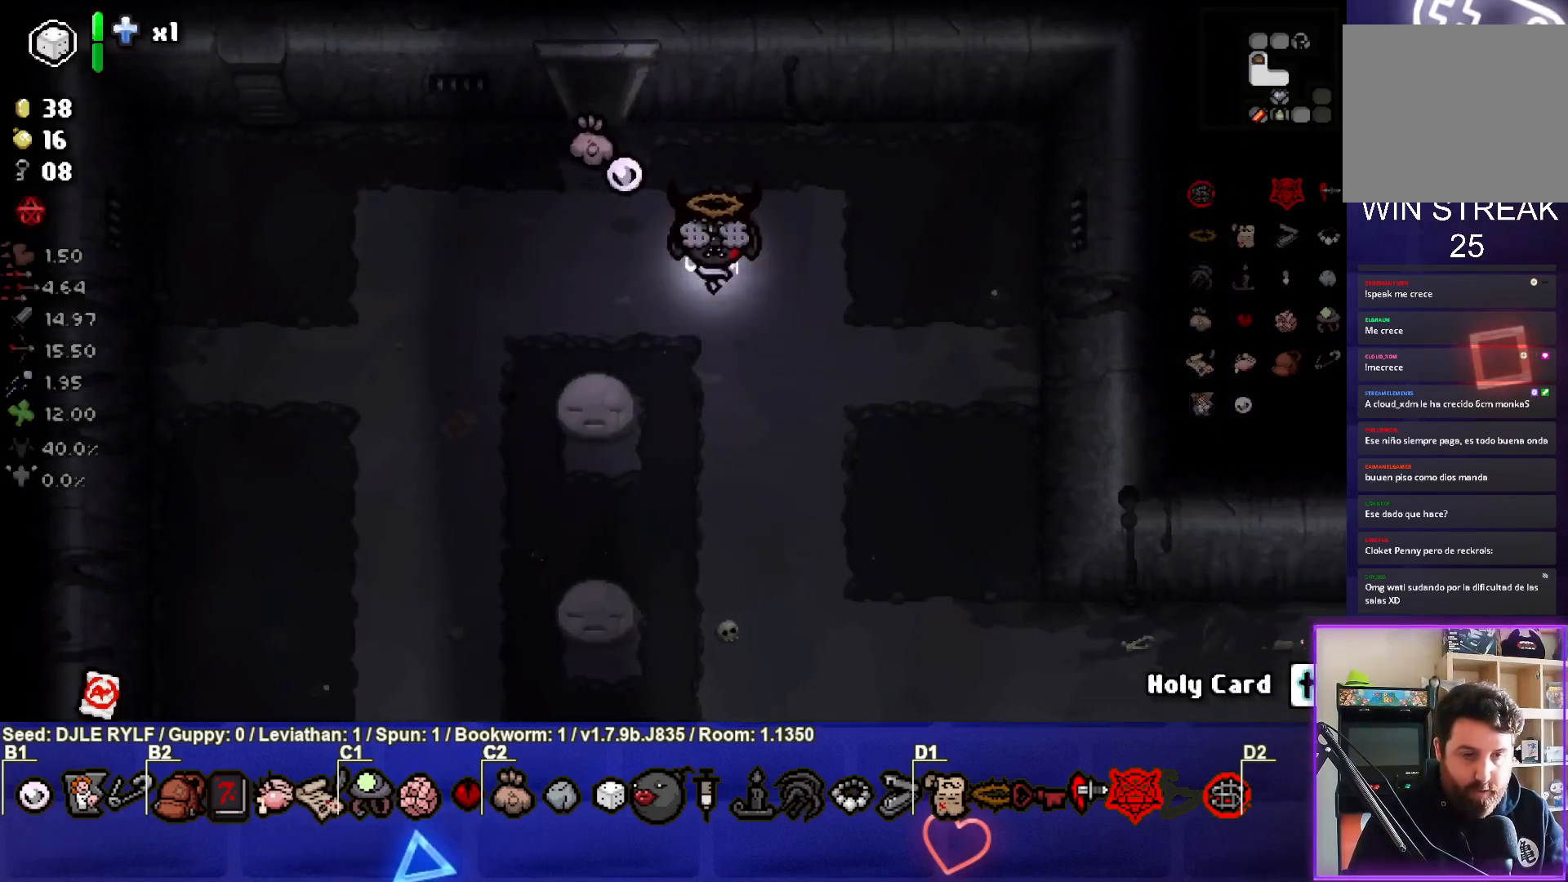
{"buttons": [], "left_stick": "down-right", "right_stick": "center", "events": []}
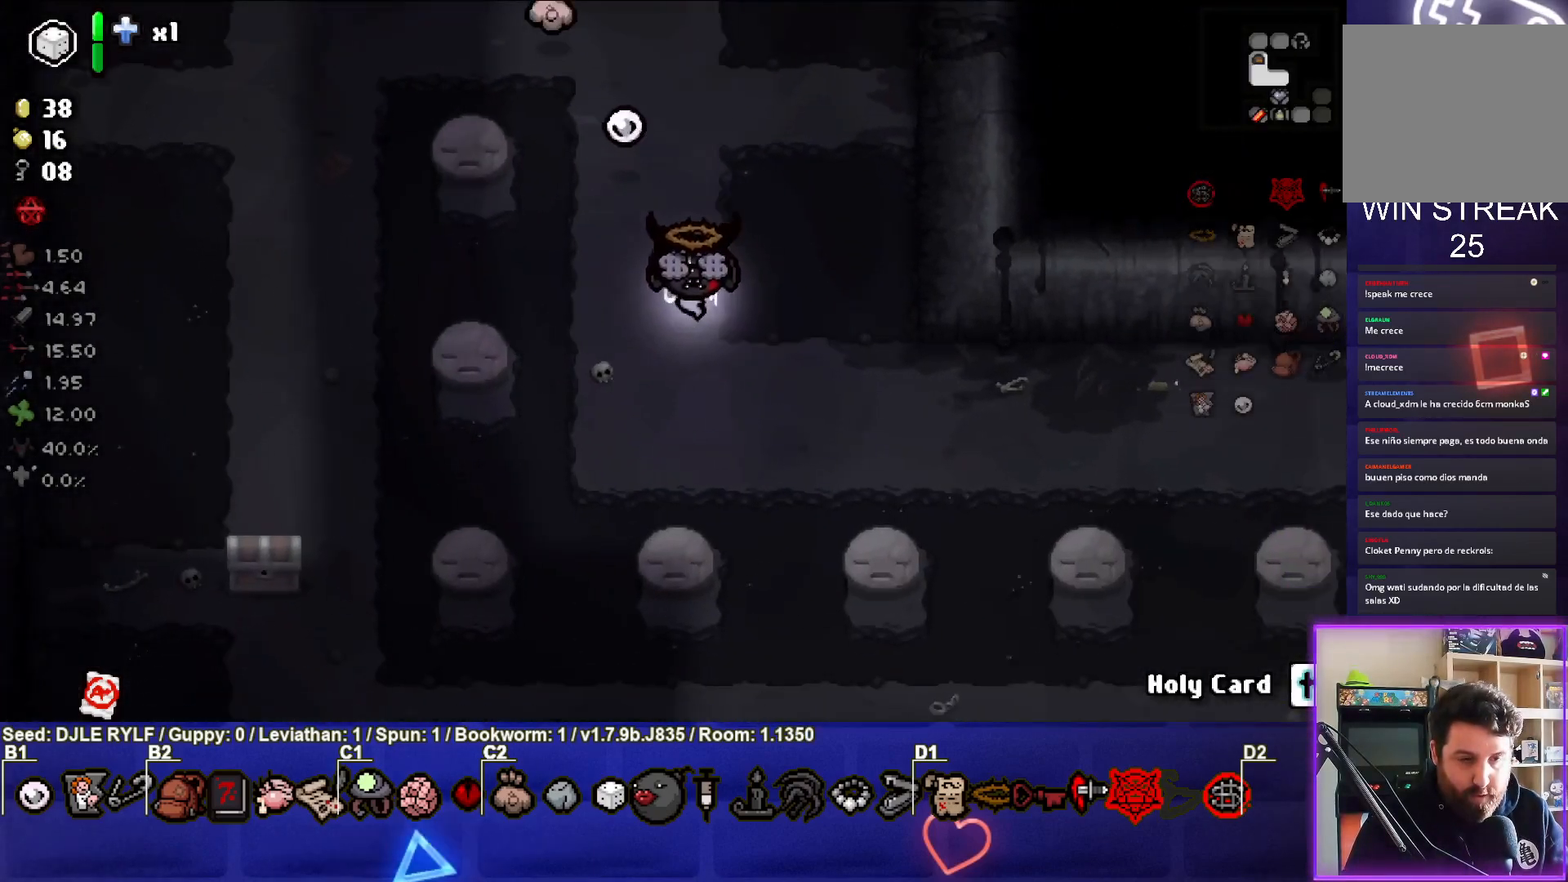
{"buttons": [], "left_stick": "down-right", "right_stick": "center", "events": []}
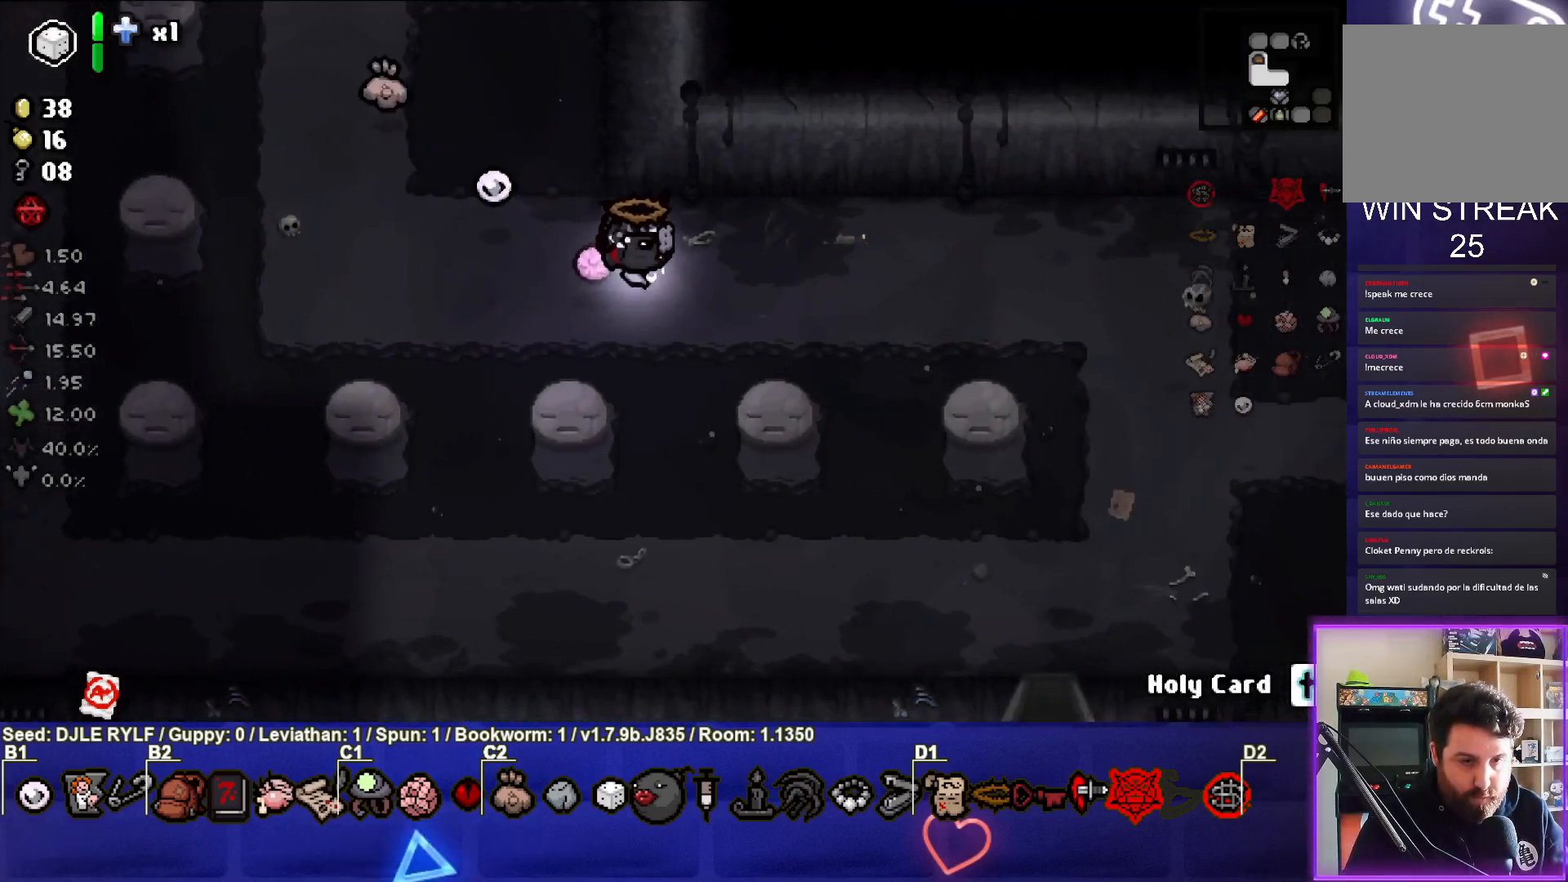
{"buttons": [], "left_stick": "down-right", "right_stick": "center", "events": []}
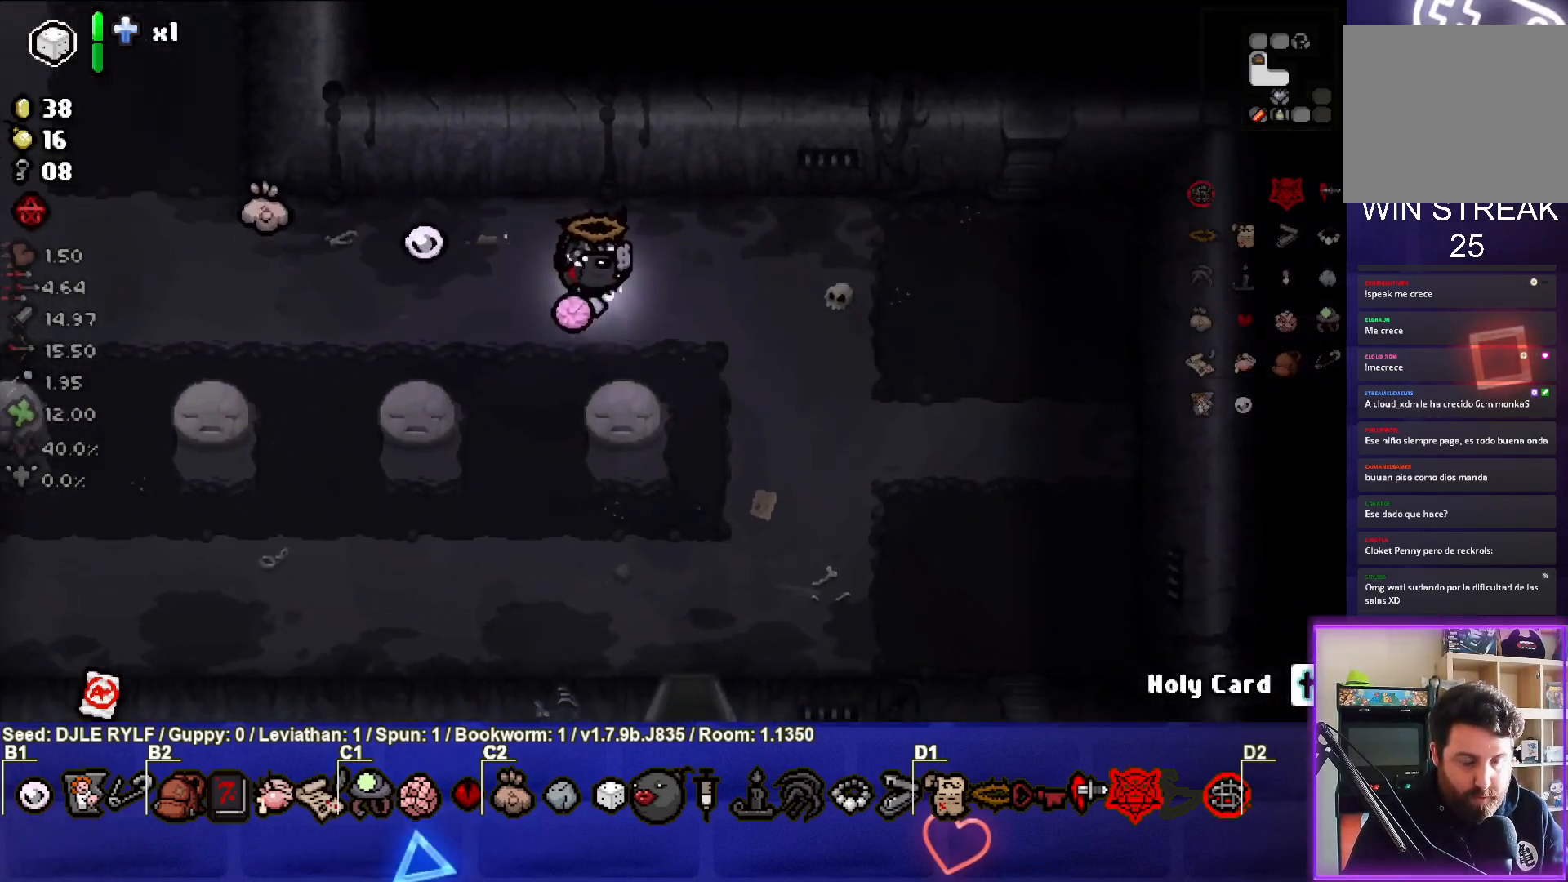
{"buttons": [], "left_stick": "down", "right_stick": "center", "events": [[267, "left_stick", "down"]]}
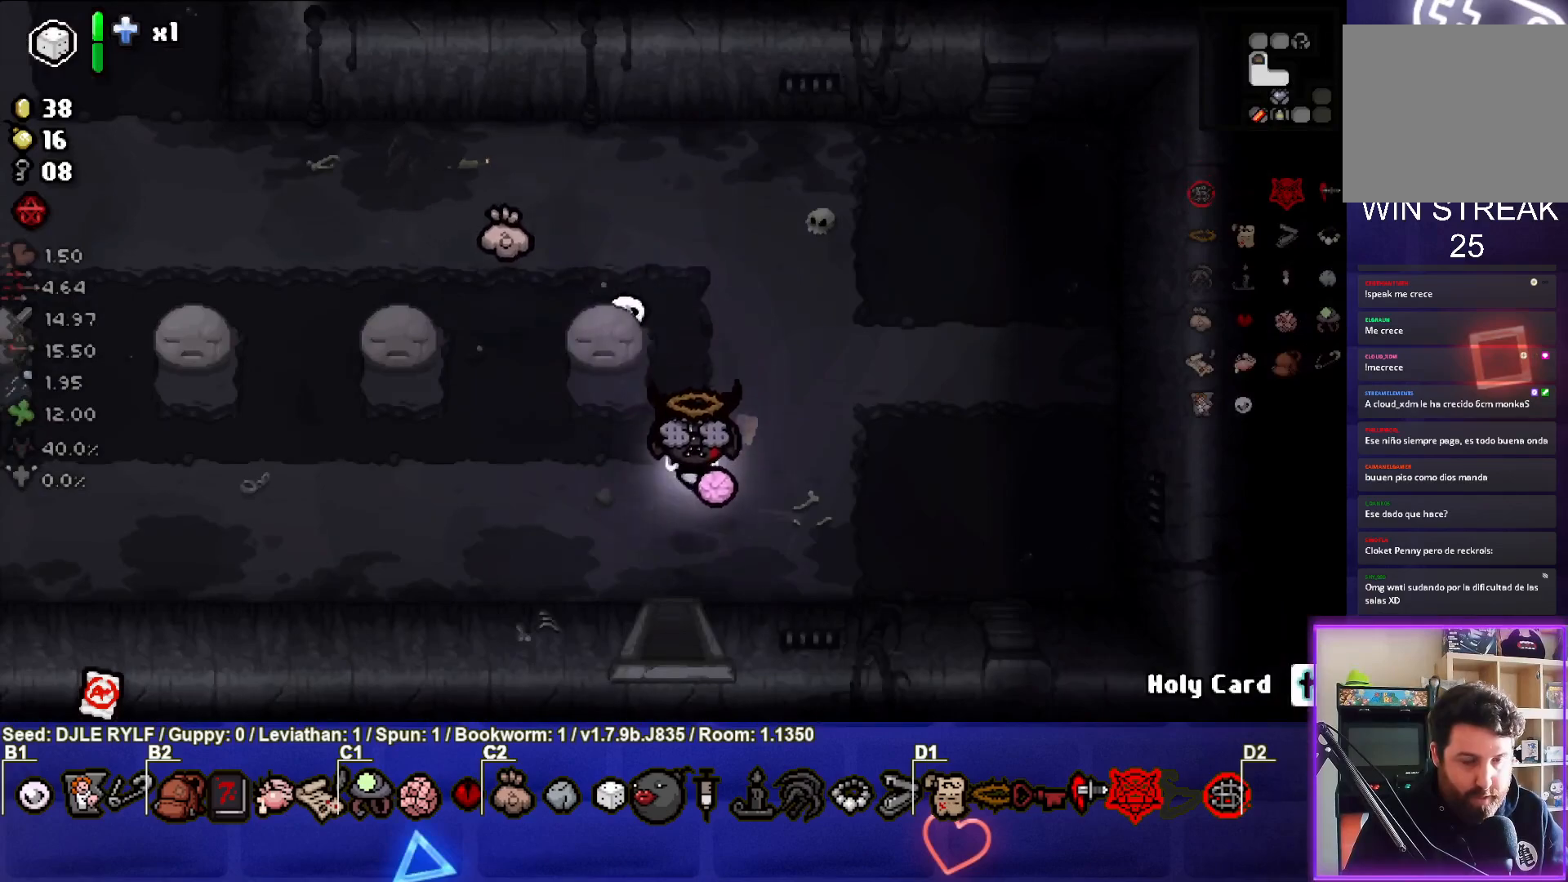
{"buttons": [], "left_stick": "center", "right_stick": "center", "events": [[417, "left_stick", "center"]]}
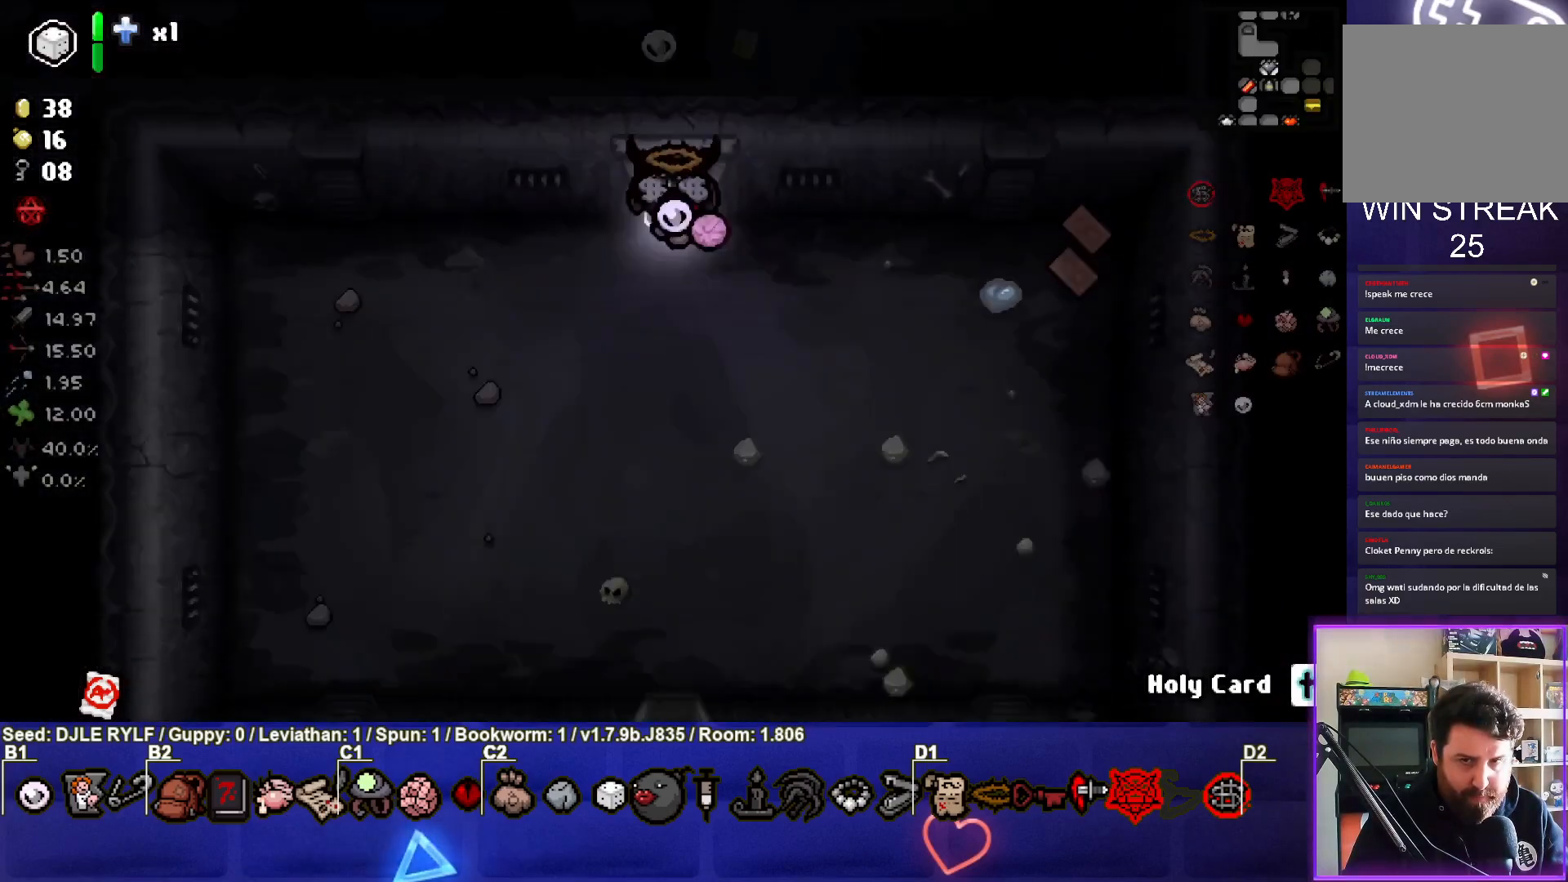
{"buttons": [], "left_stick": "down", "right_stick": "center", "events": [[317, "left_stick", "down"]]}
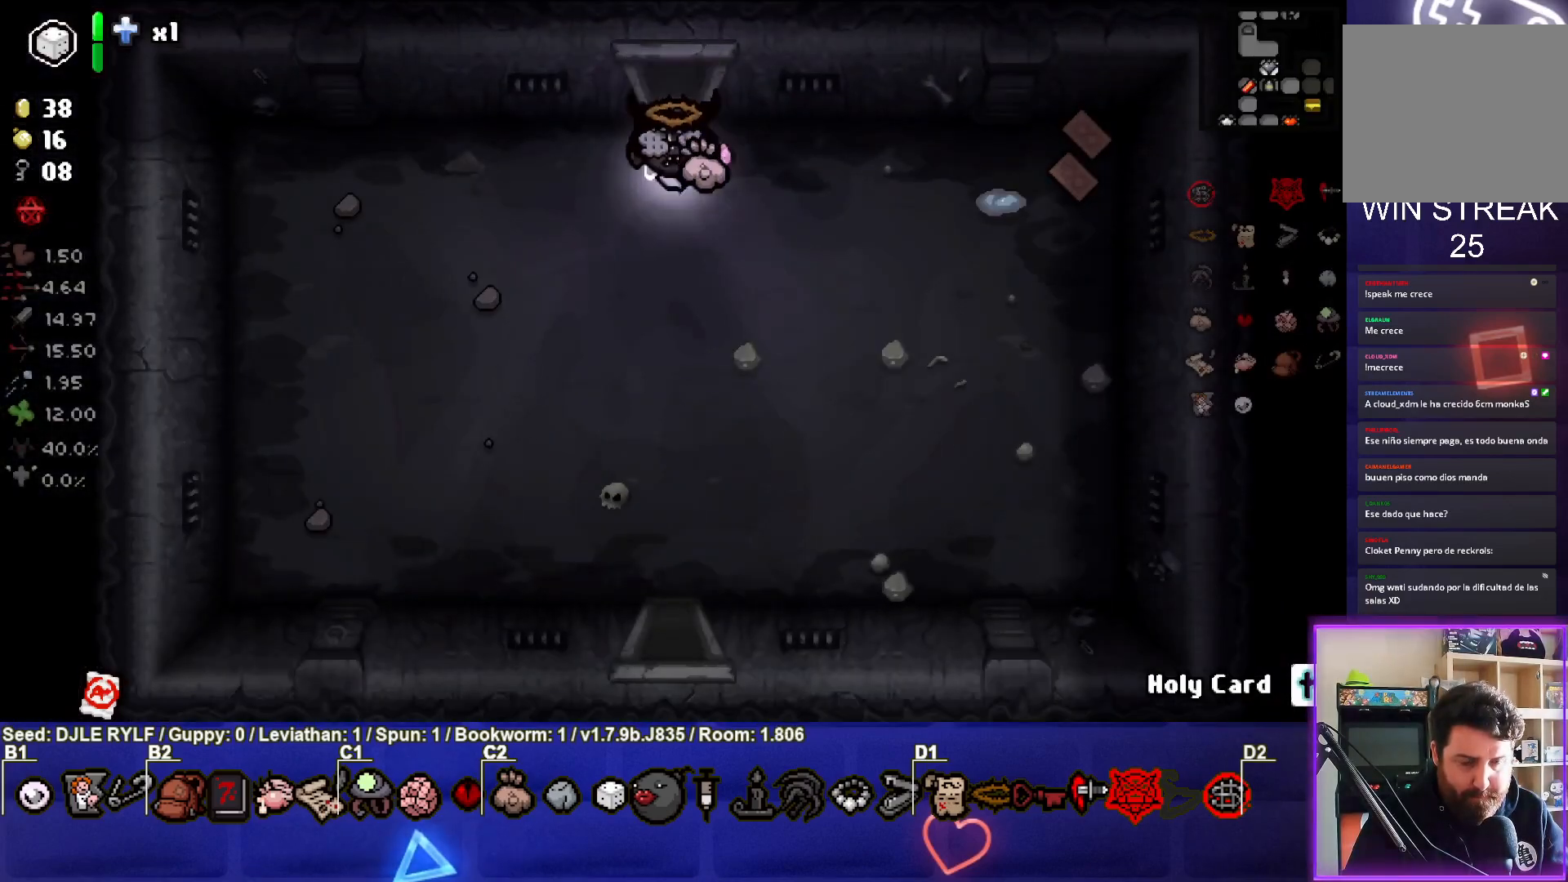
{"buttons": [], "left_stick": "down", "right_stick": "center", "events": []}
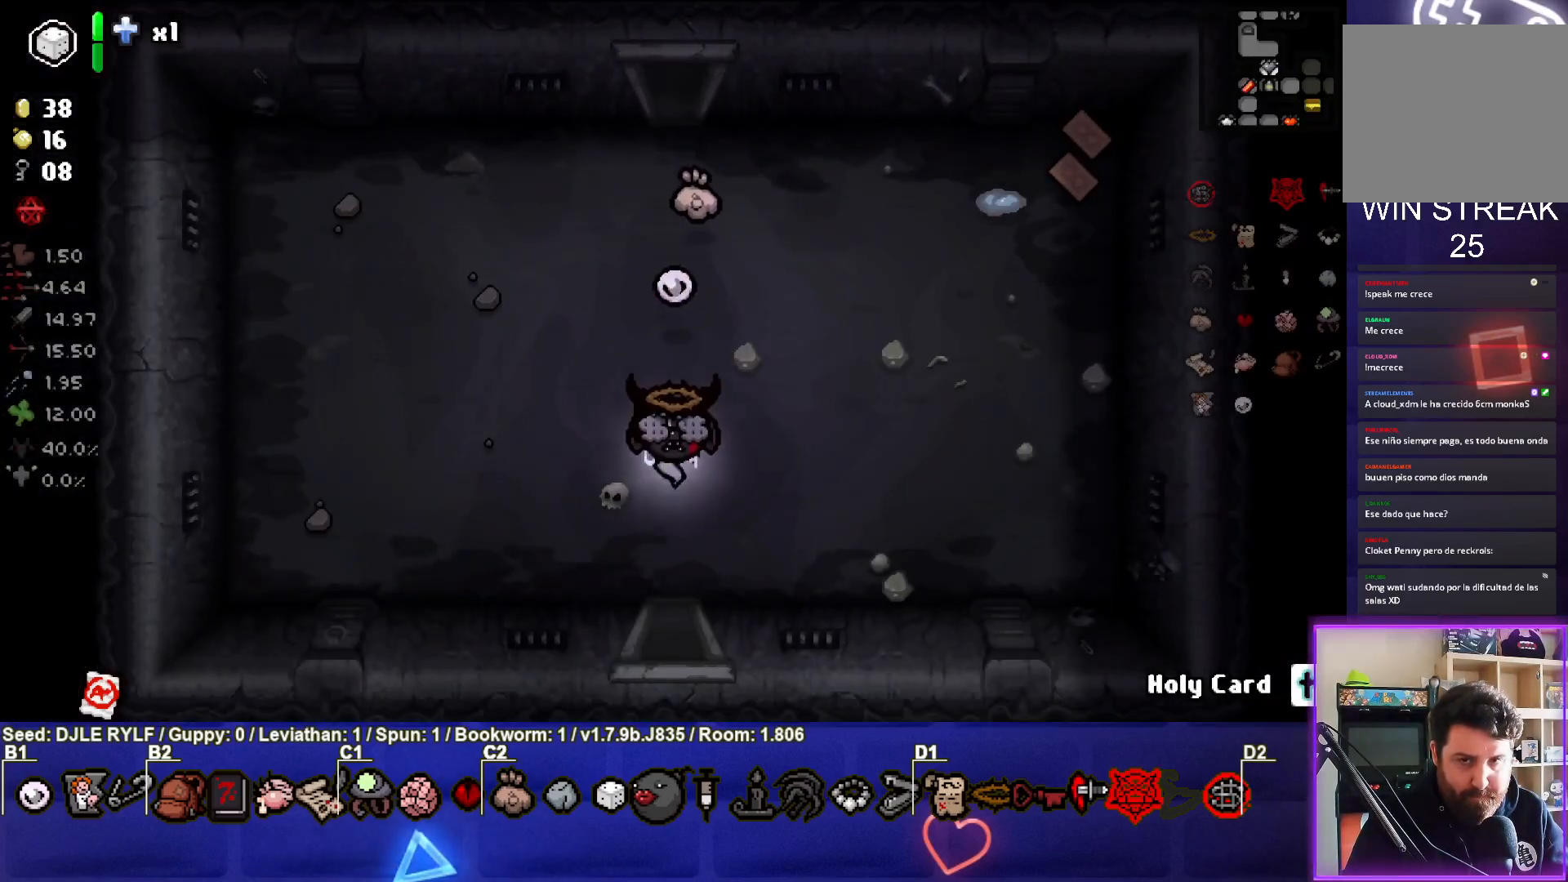
{"buttons": [], "left_stick": "center", "right_stick": "center", "events": [[350, "left_stick", "center"]]}
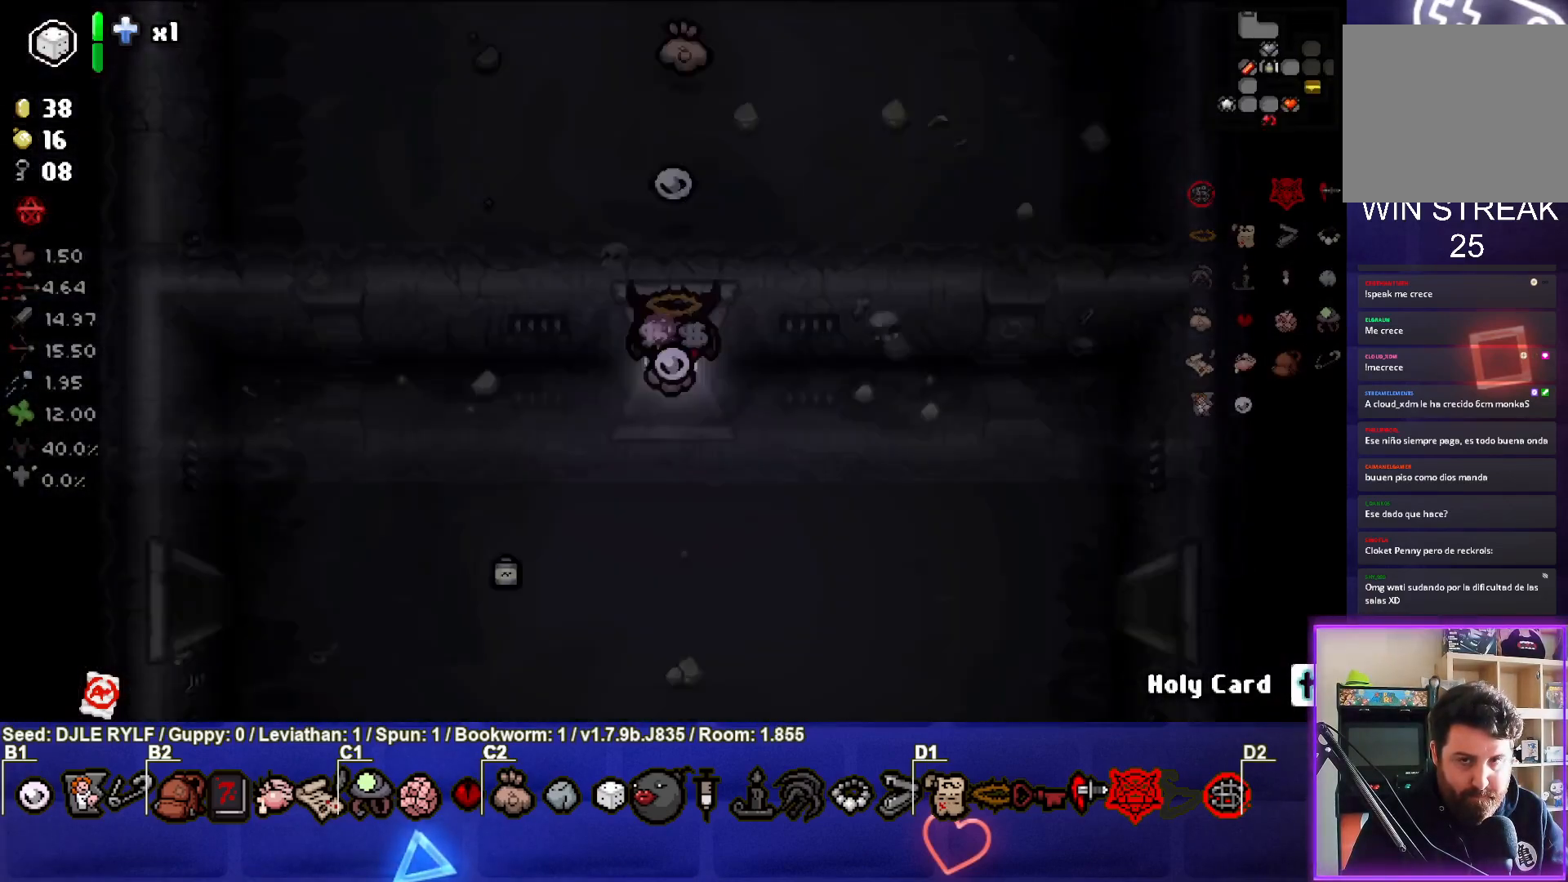
{"buttons": [], "left_stick": "center", "right_stick": "center", "events": []}
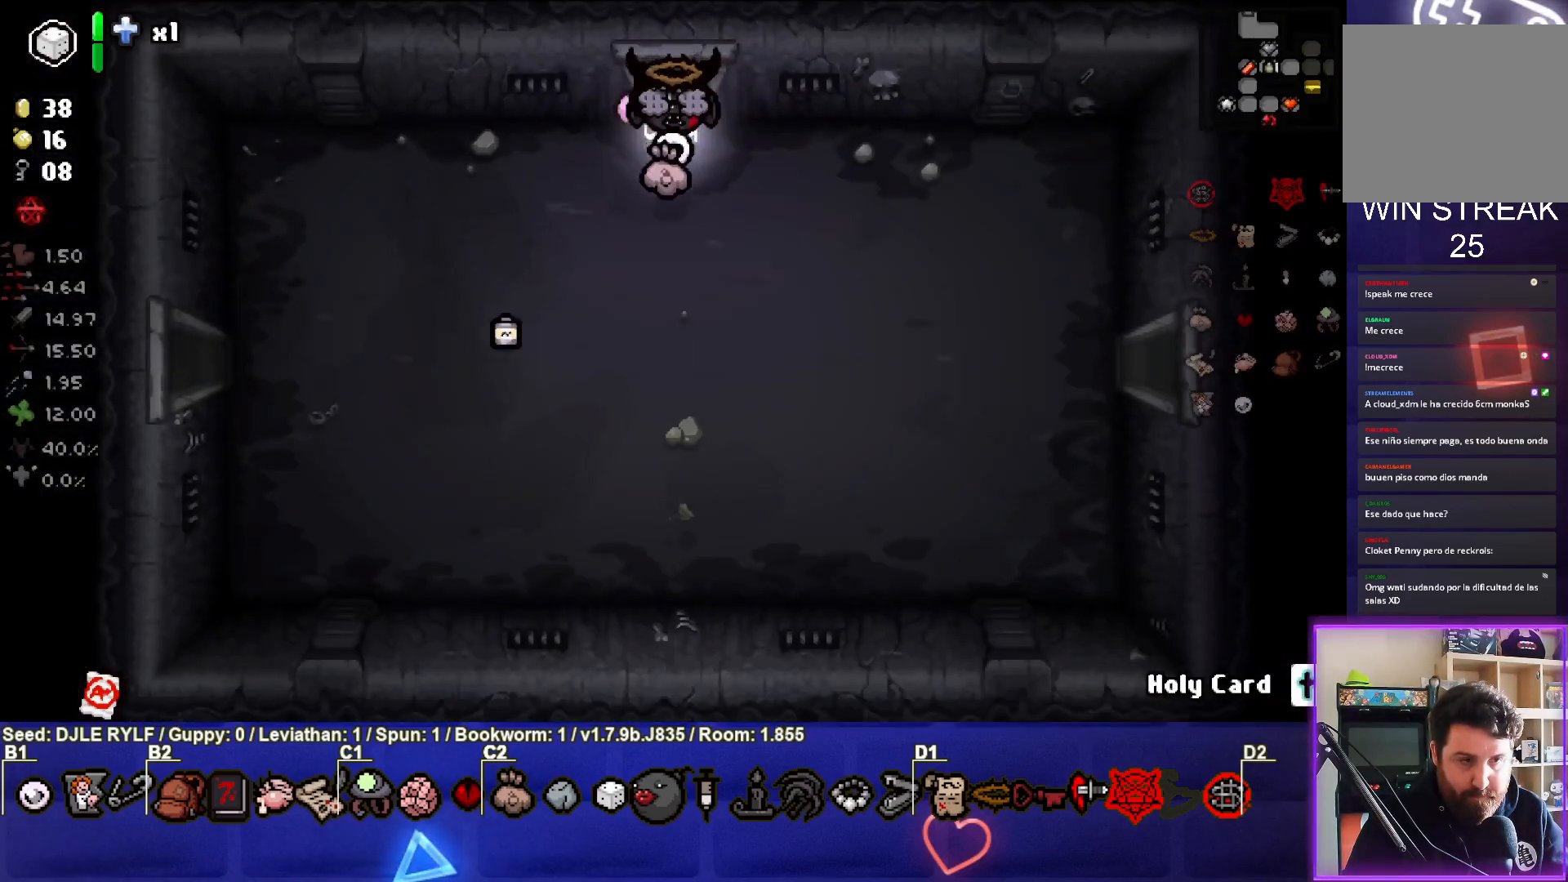
{"buttons": [], "left_stick": "center", "right_stick": "center", "events": [[200, "left_stick", "up"], [467, "left_stick", "center"]]}
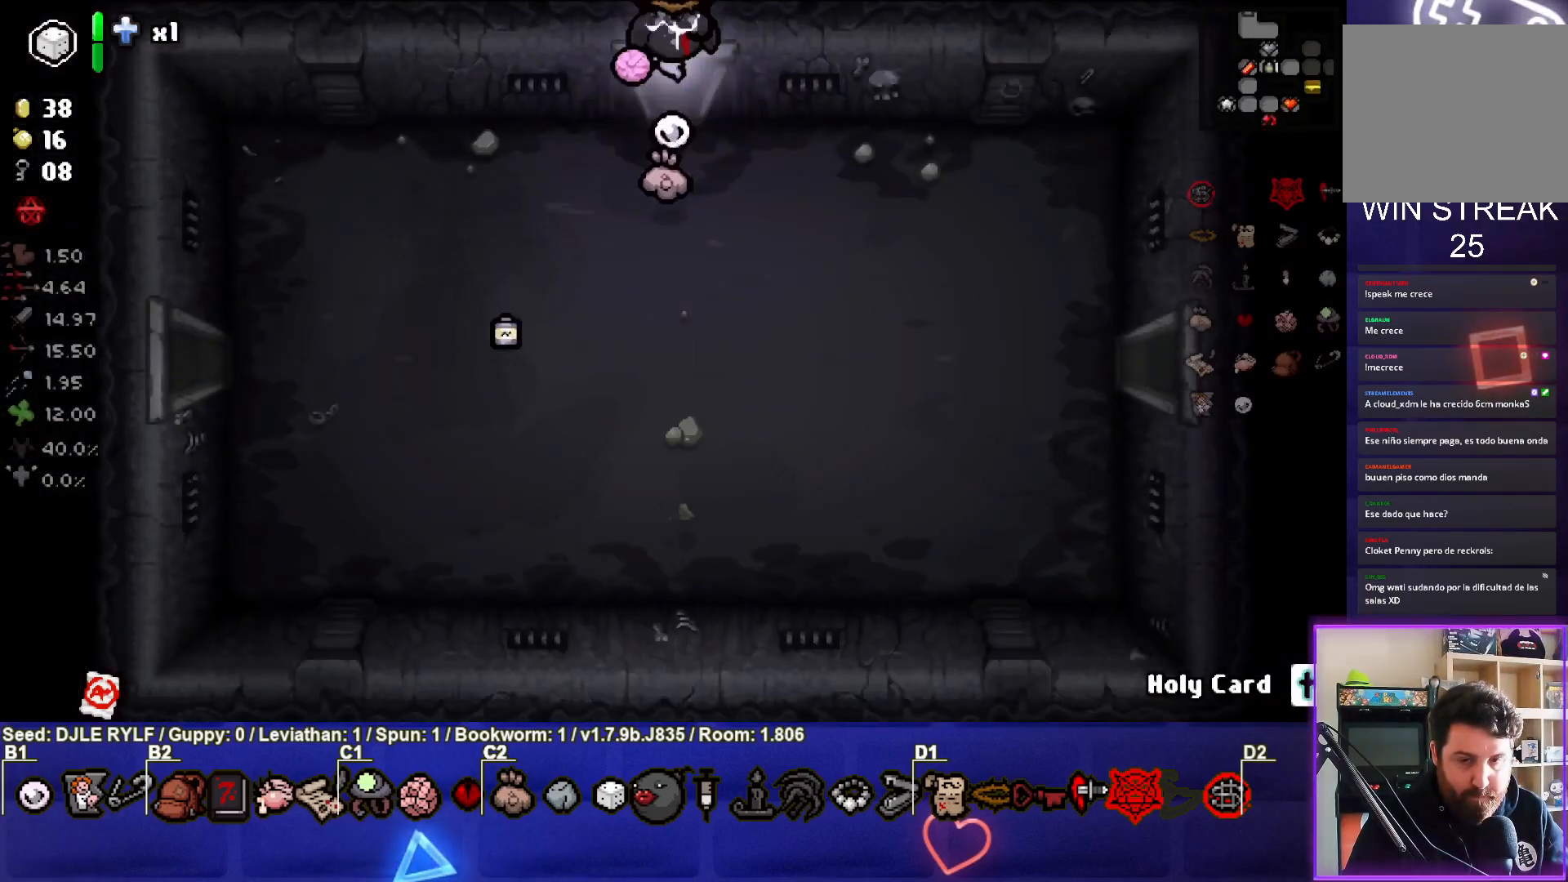
{"buttons": [], "left_stick": "down", "right_stick": "center", "events": [[333, "left_stick", "down"]]}
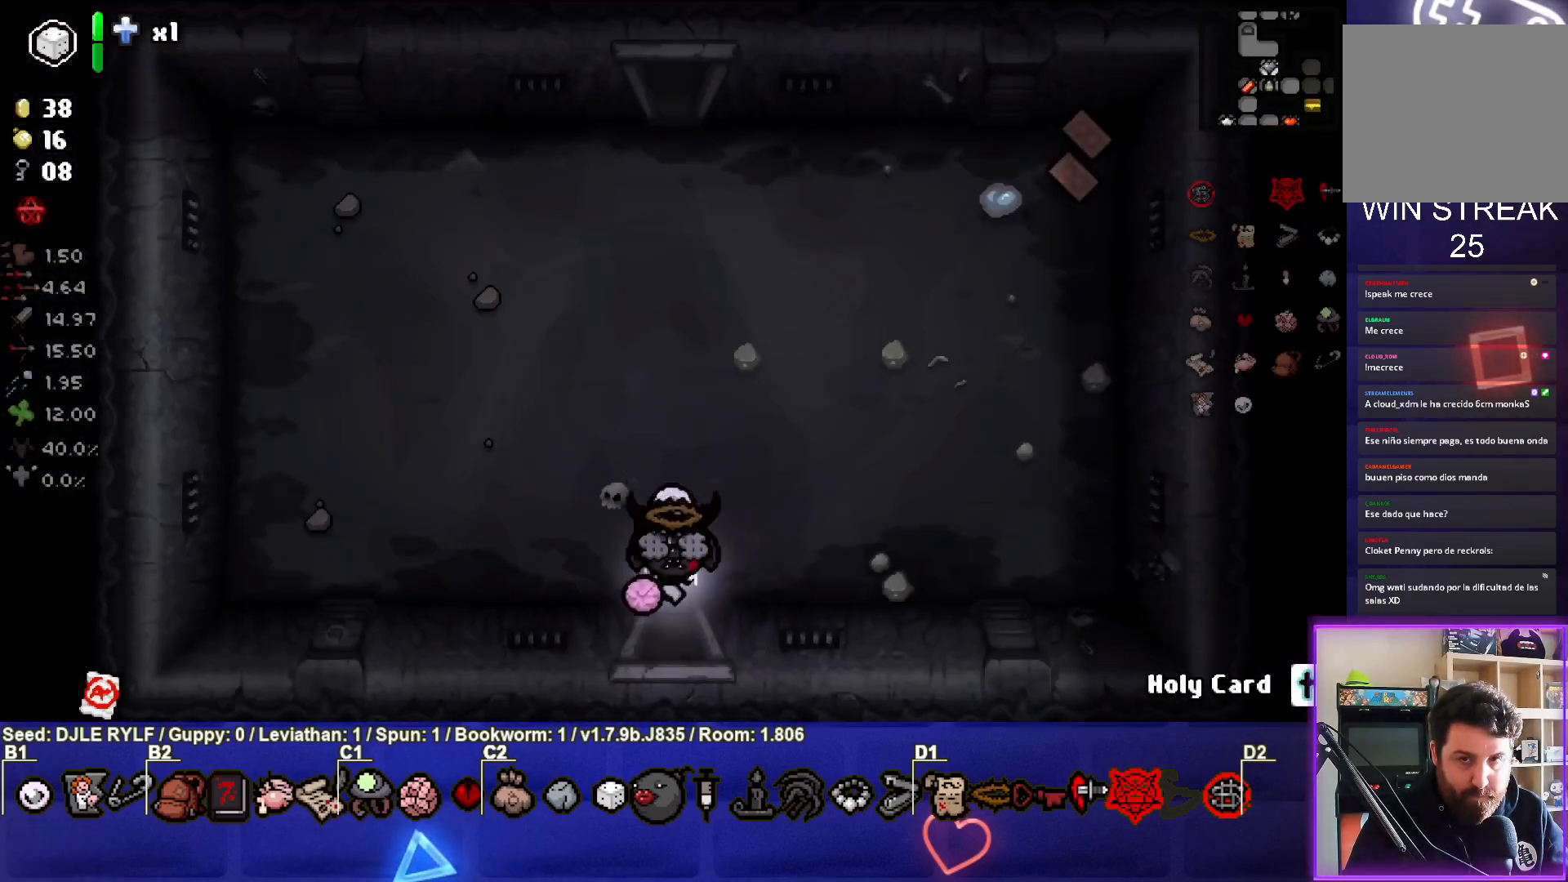
{"buttons": [], "left_stick": "down-right", "right_stick": "center", "events": [[283, "left_stick", "down-right"]]}
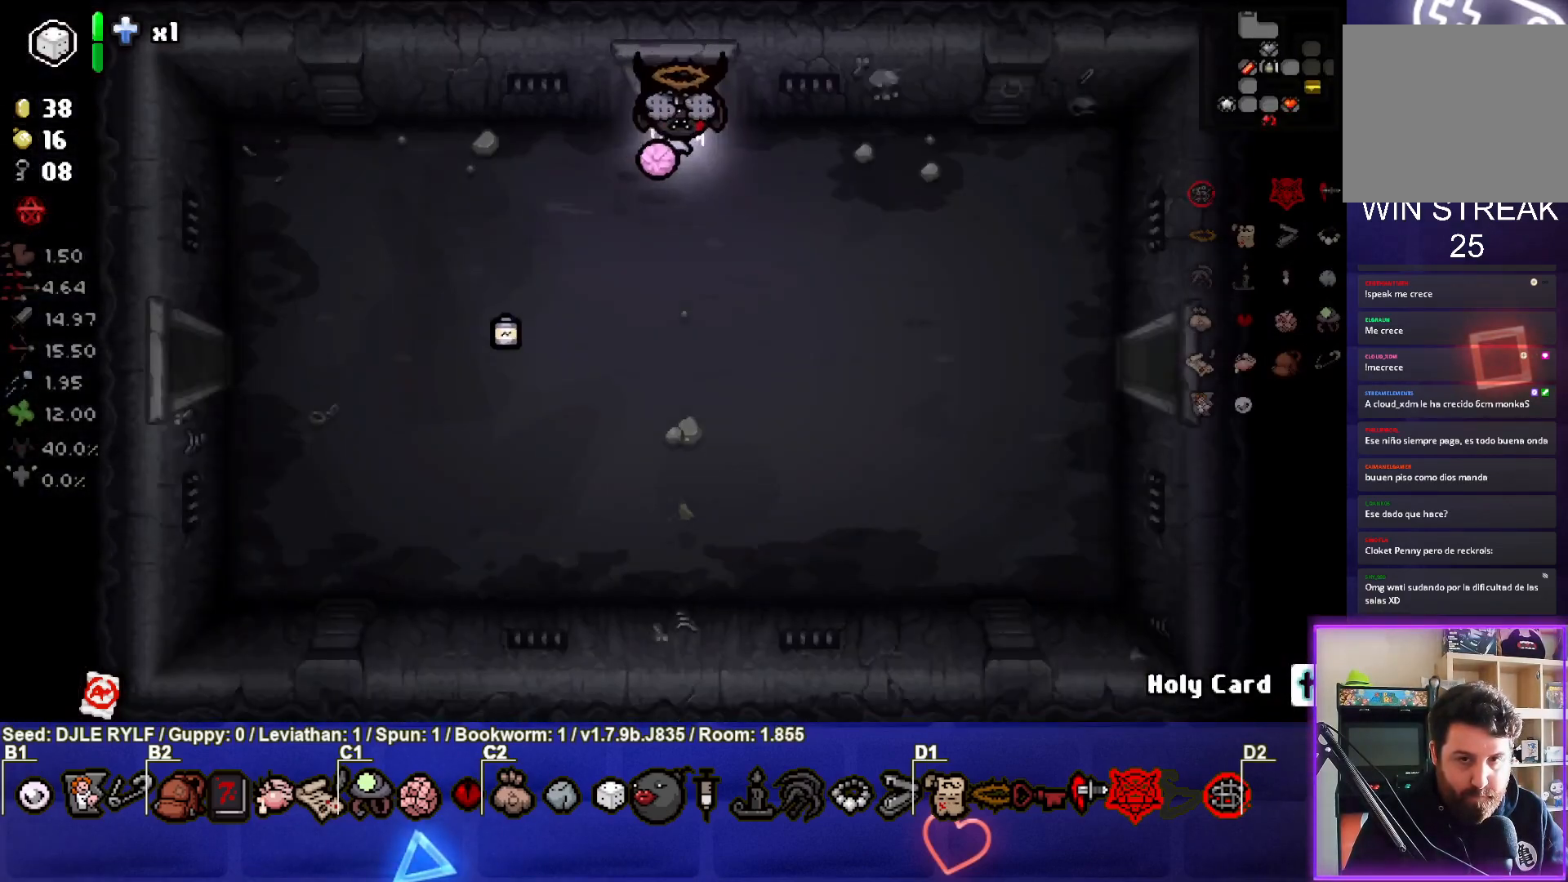
{"buttons": [], "left_stick": "right", "right_stick": "center", "events": [[450, "left_stick", "right"]]}
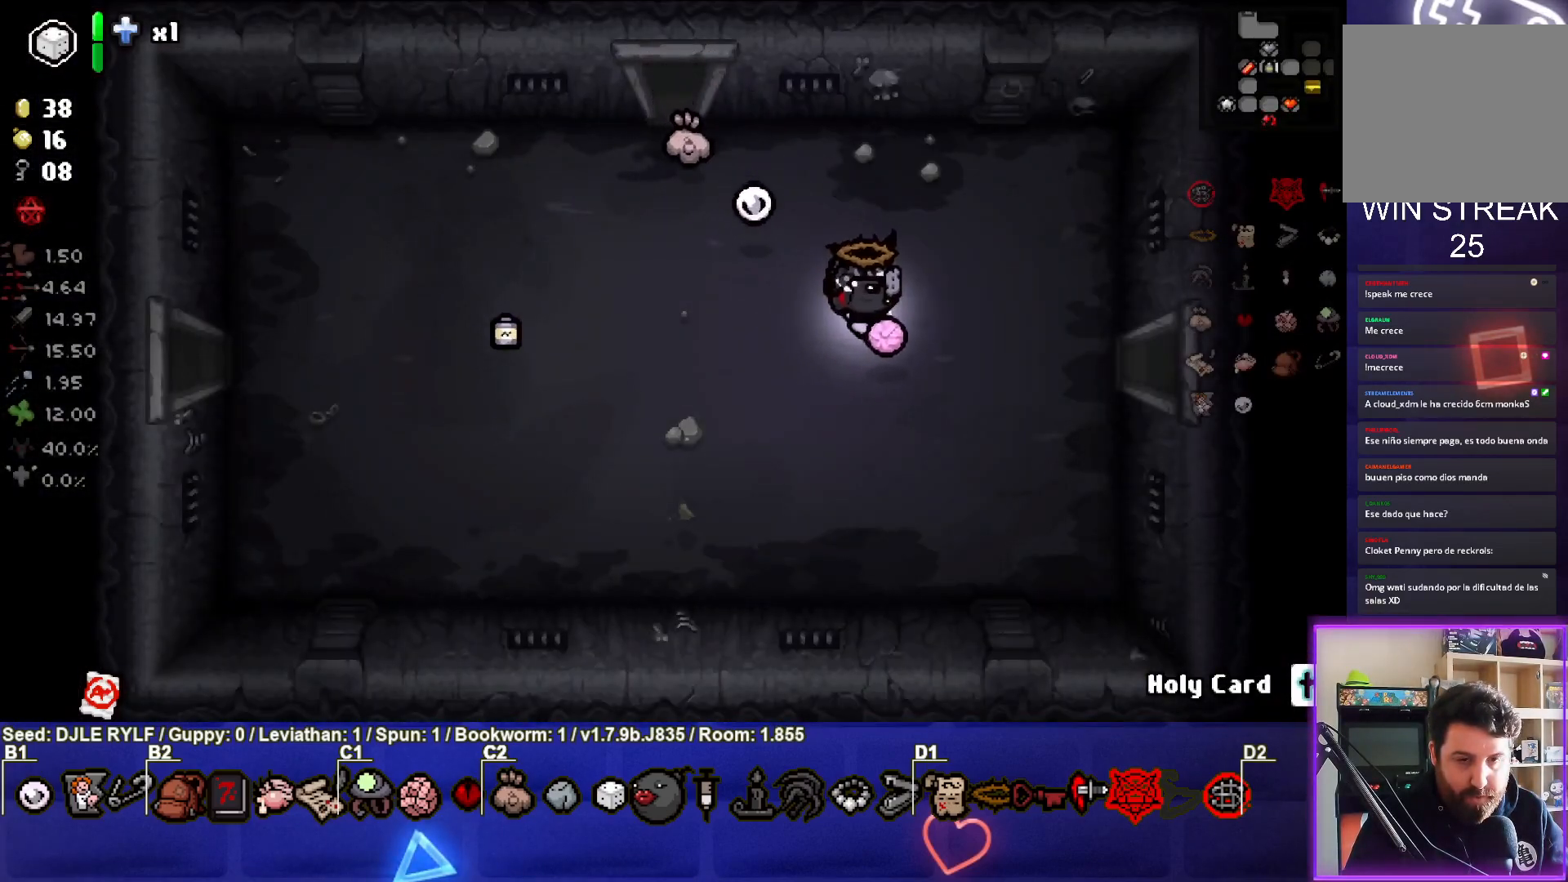
{"buttons": [], "left_stick": "right", "right_stick": "center", "events": []}